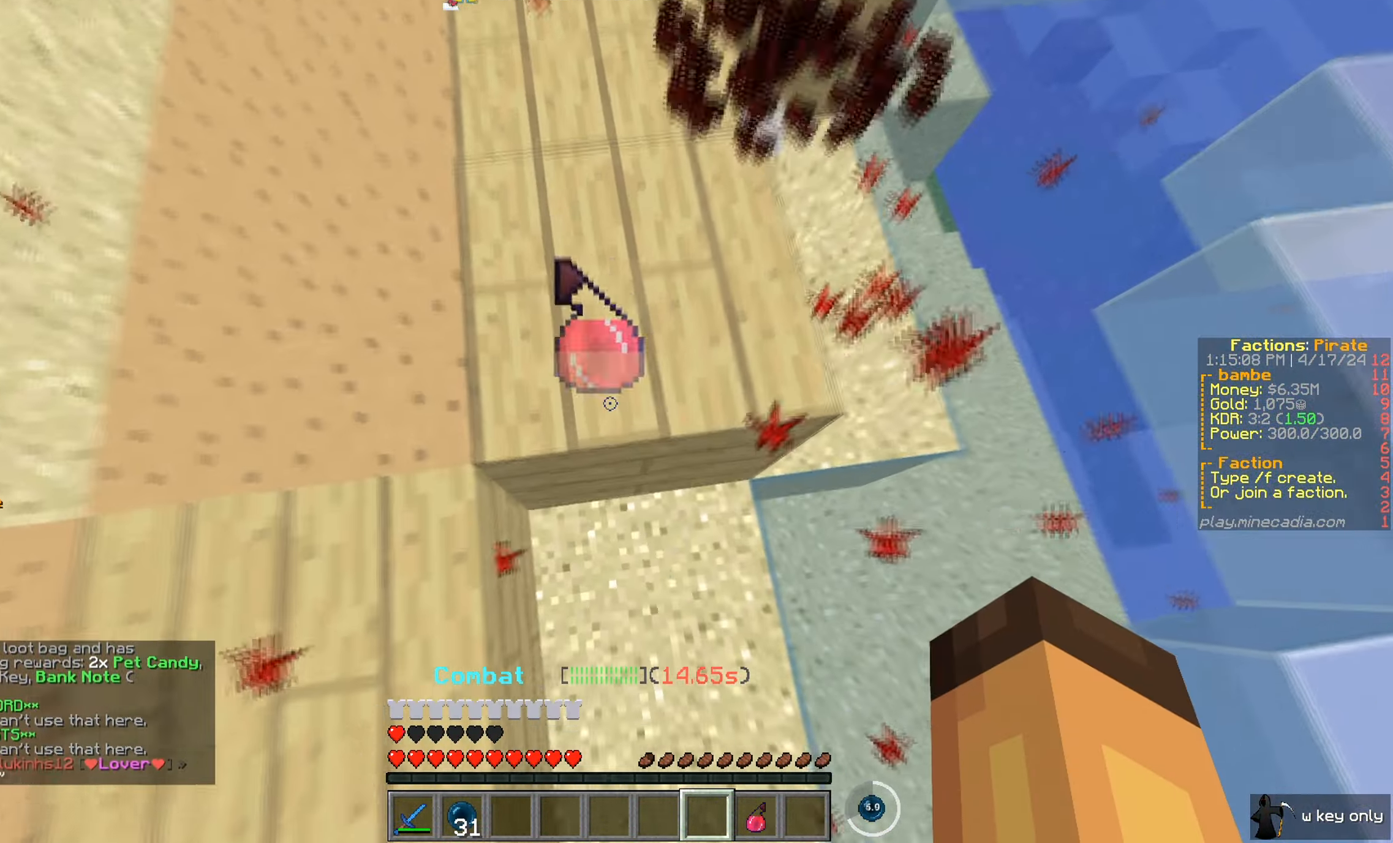
Gameplay with keyboard and mouse; each line is a JSON object with the keys and mouse buttons held at the frame after it. "events" lists presses ("down") and releases ("up") of "a", "d", "s", "w", "mouse_left" and "mouse_right" between this image and that frame as [ms after this image, input, new state], when the widget could be followed in between. "mouse_left", "mouse_right" = the "left", "right" buttons of the "mouse" list. No other keys are recorded. Fast repeated clicks can show as one long hold. Mouse movement is not recorded.
{"keys": [], "mouse": [], "events": [[100, "mouse_right", "up"], [167, "w", "up"]]}
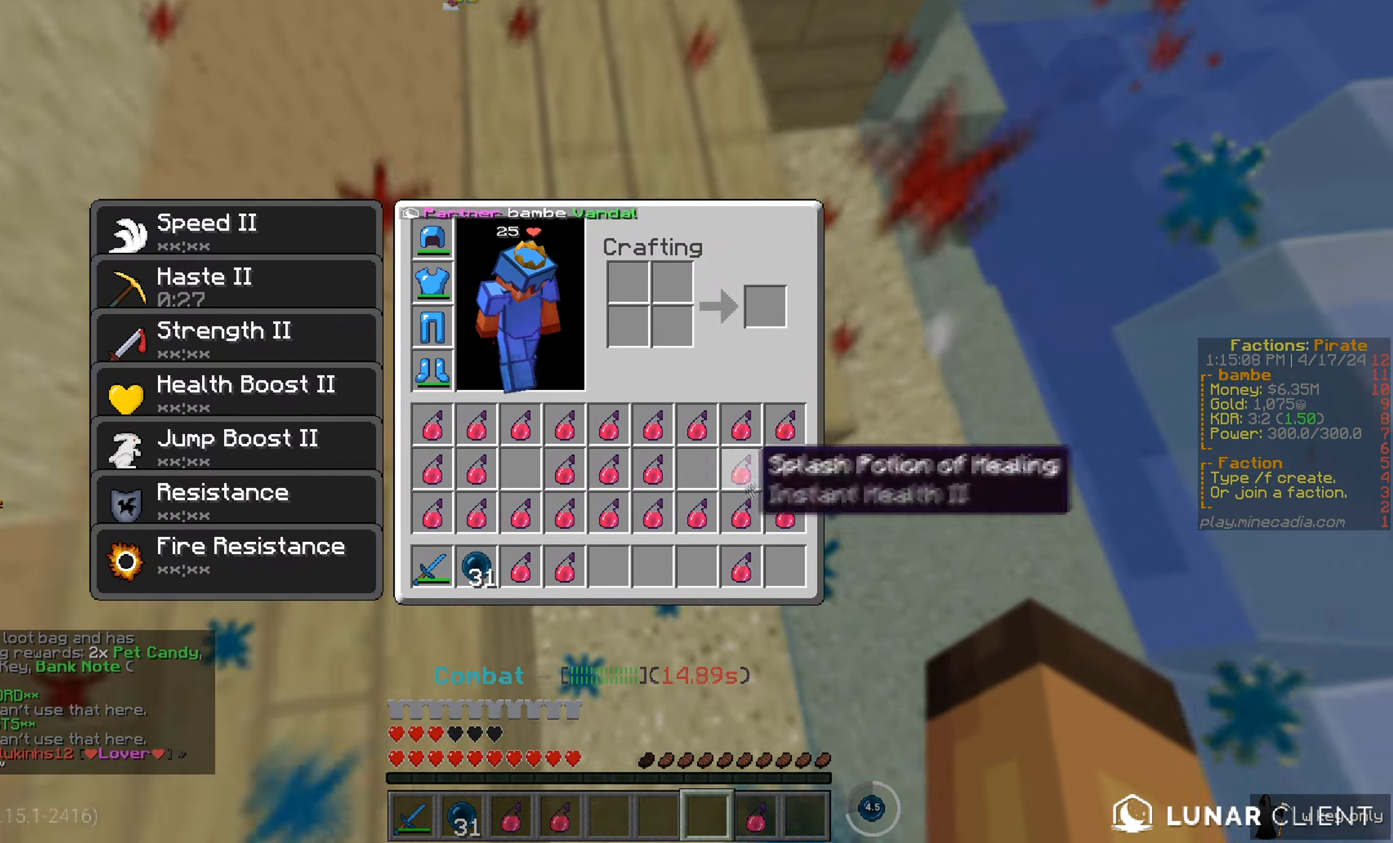
{"keys": [], "mouse": ["left"], "events": [[467, "mouse_left", "down"]]}
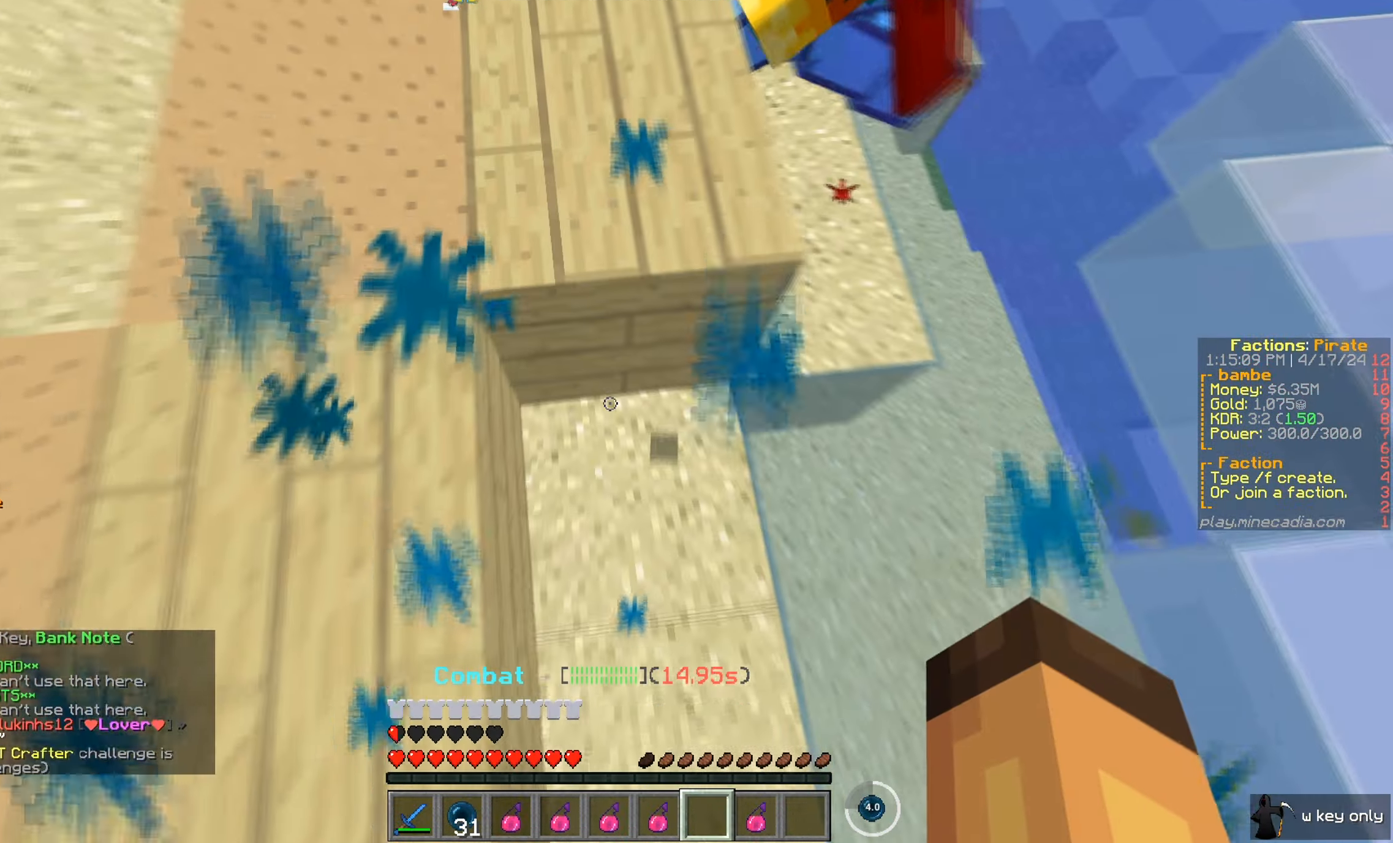
{"keys": ["w"], "mouse": [], "events": [[17, "w", "down"], [117, "mouse_left", "up"], [167, "mouse_right", "down"], [200, "mouse_right", "up"]]}
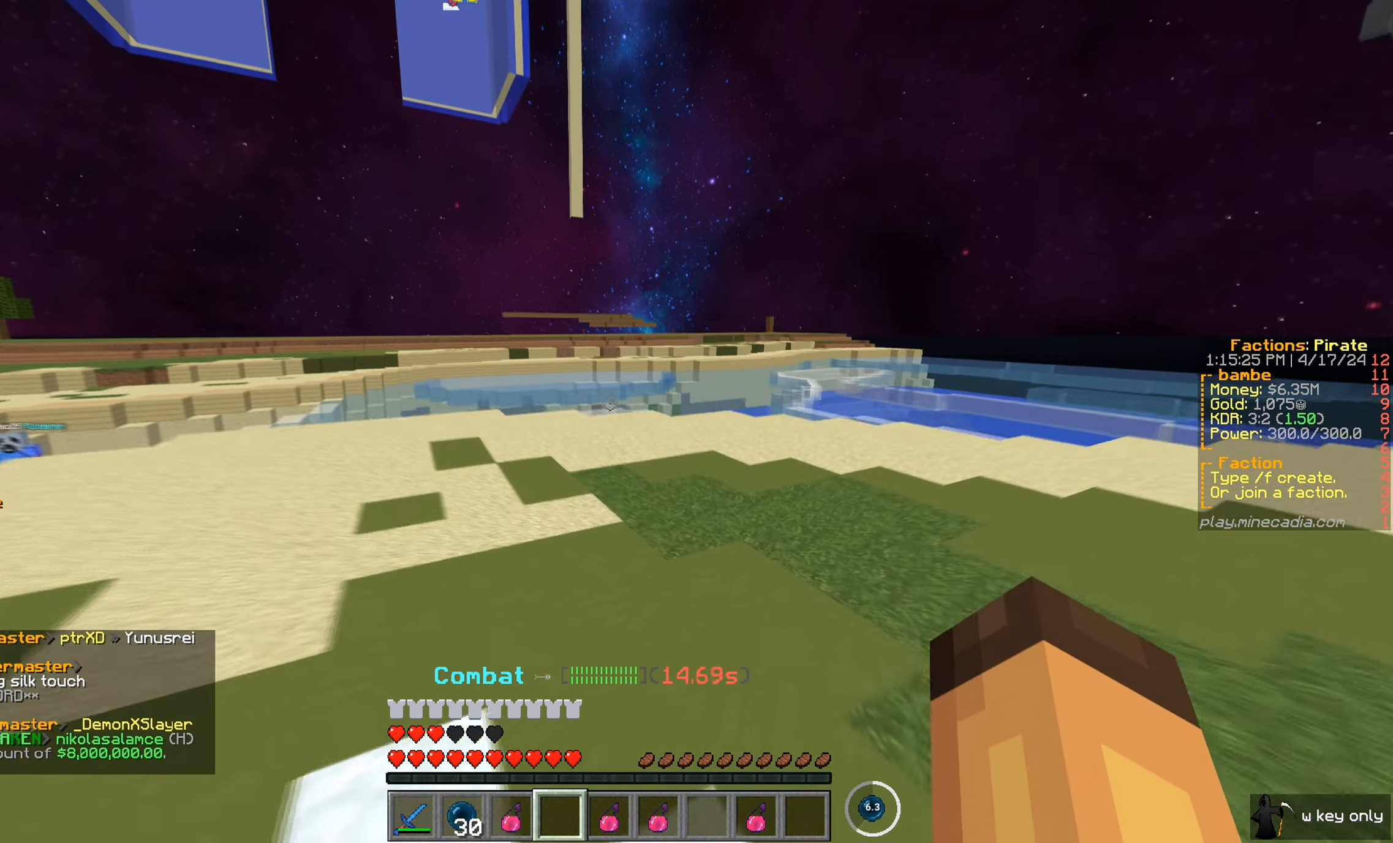
{"keys": ["w"], "mouse": [], "events": []}
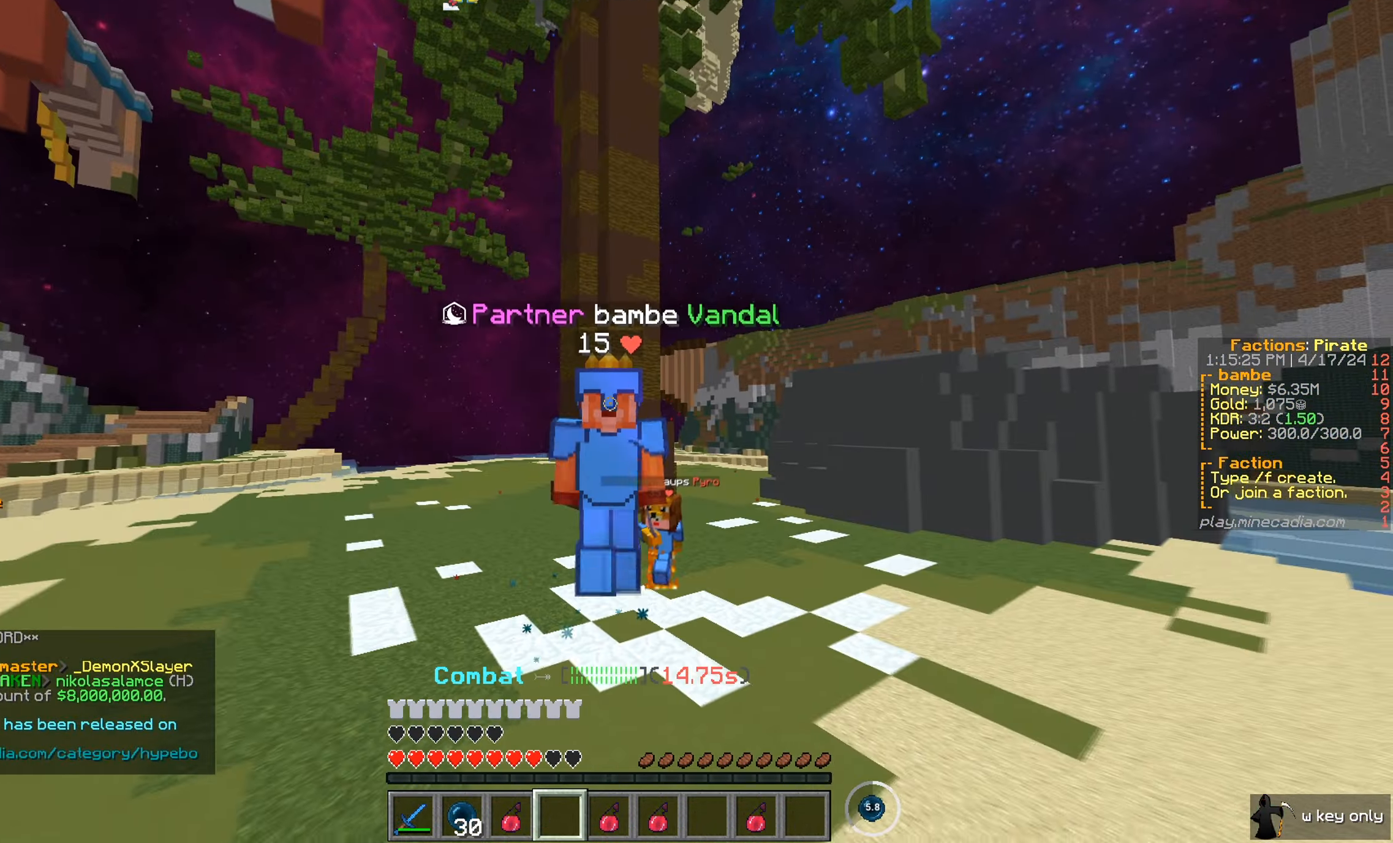
{"keys": ["w"], "mouse": [], "events": []}
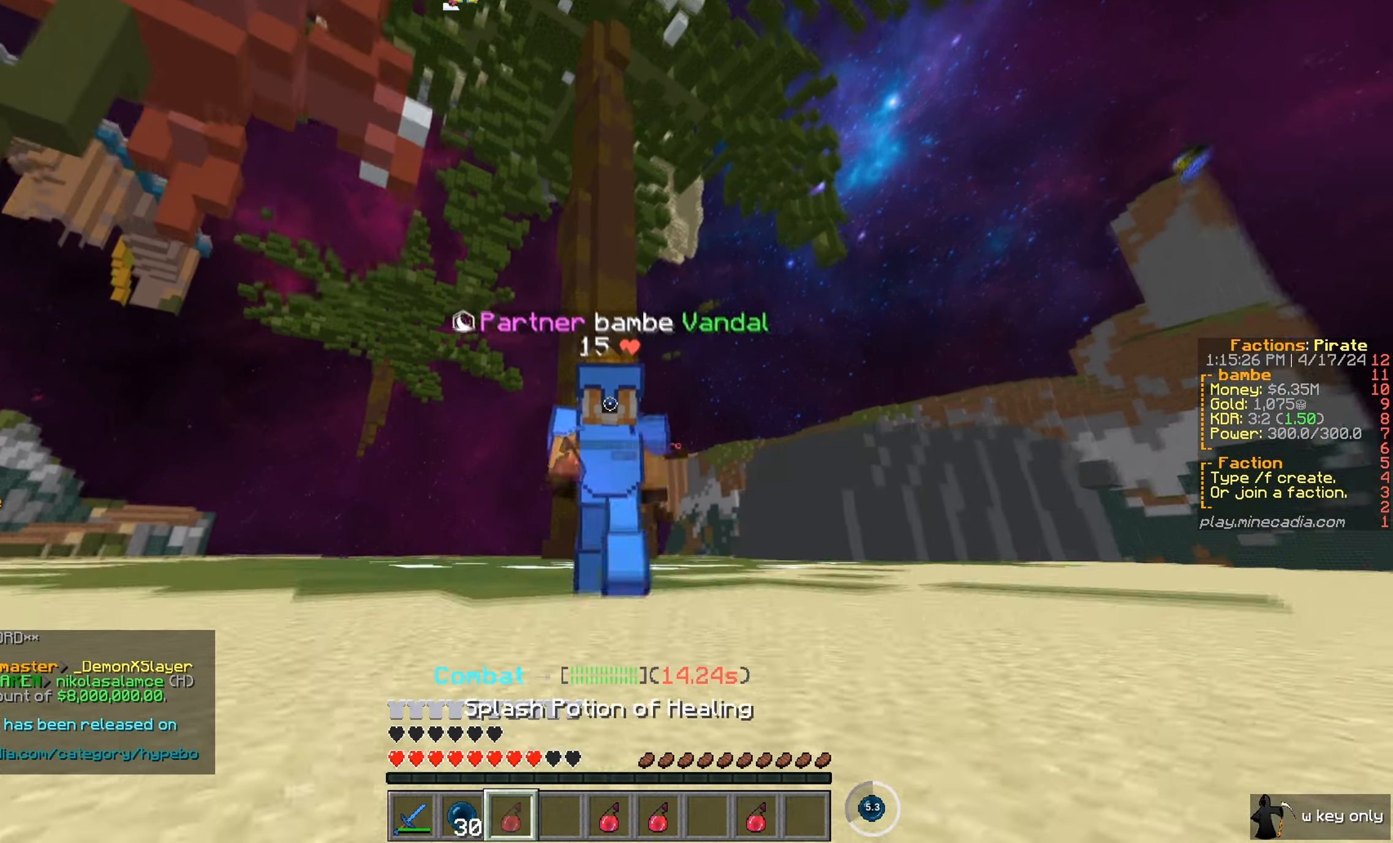
{"keys": ["w"], "mouse": [], "events": [[33, "mouse_right", "down"], [400, "mouse_right", "up"]]}
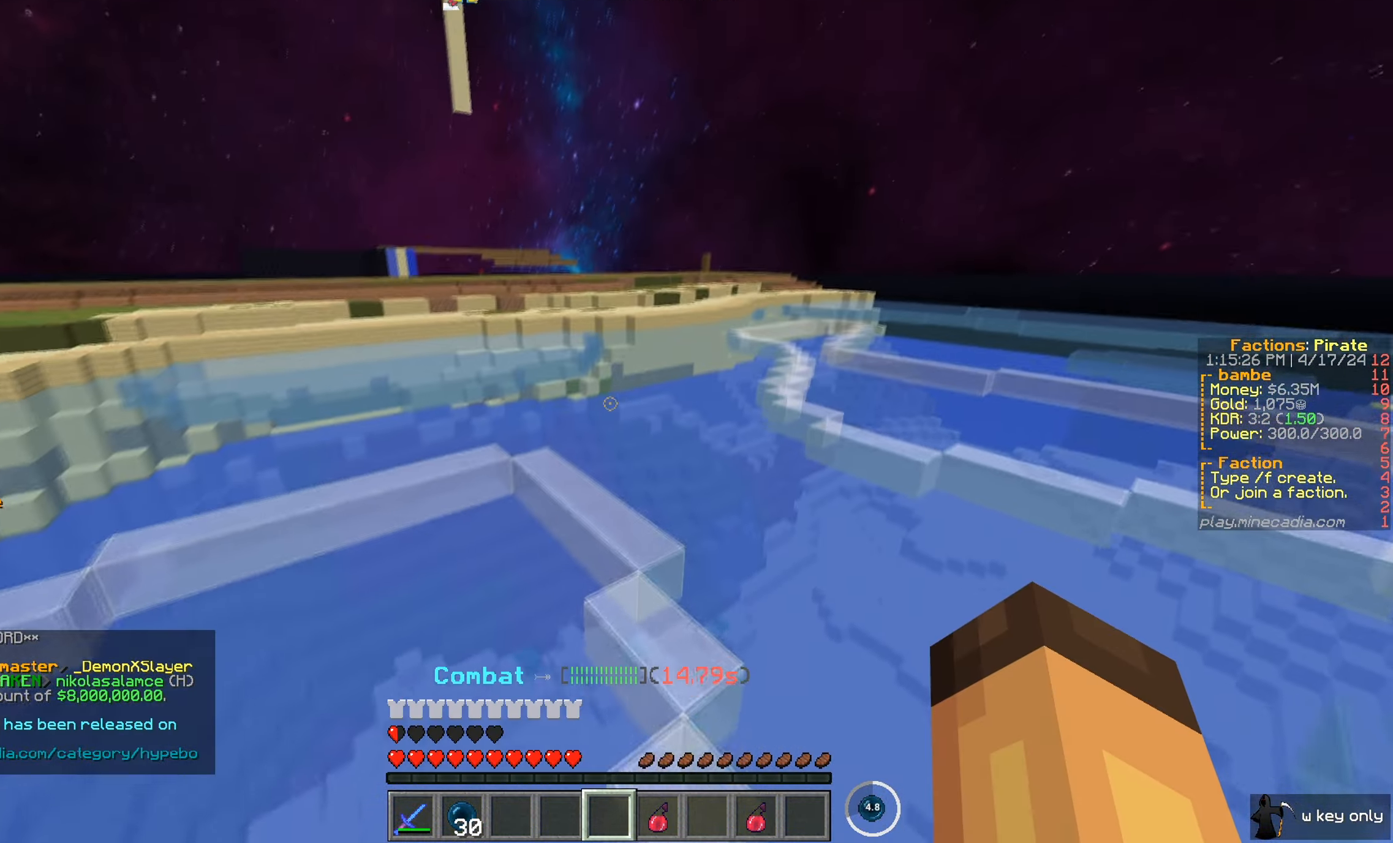
{"keys": ["w"], "mouse": [], "events": []}
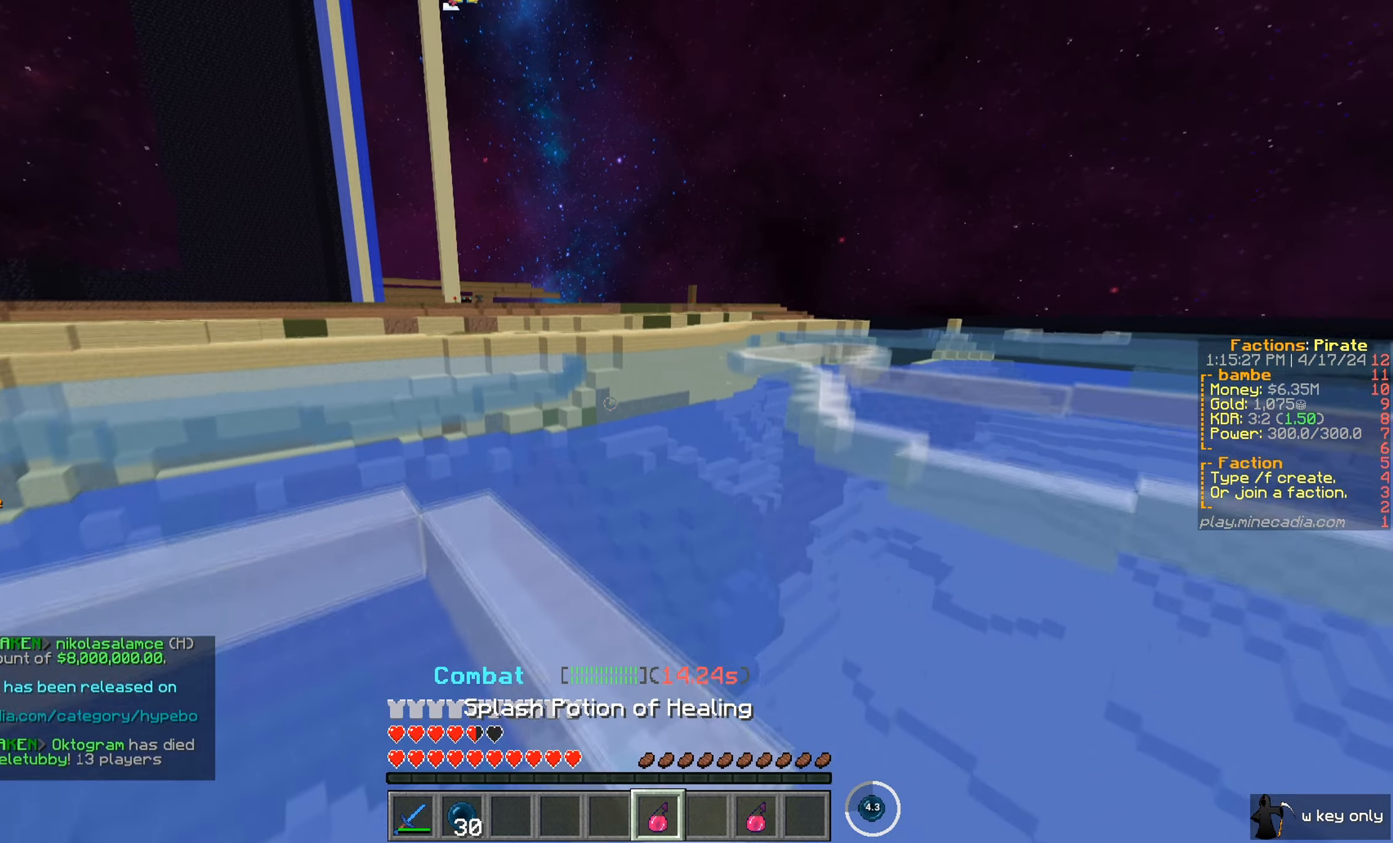
{"keys": ["w"], "mouse": [], "events": []}
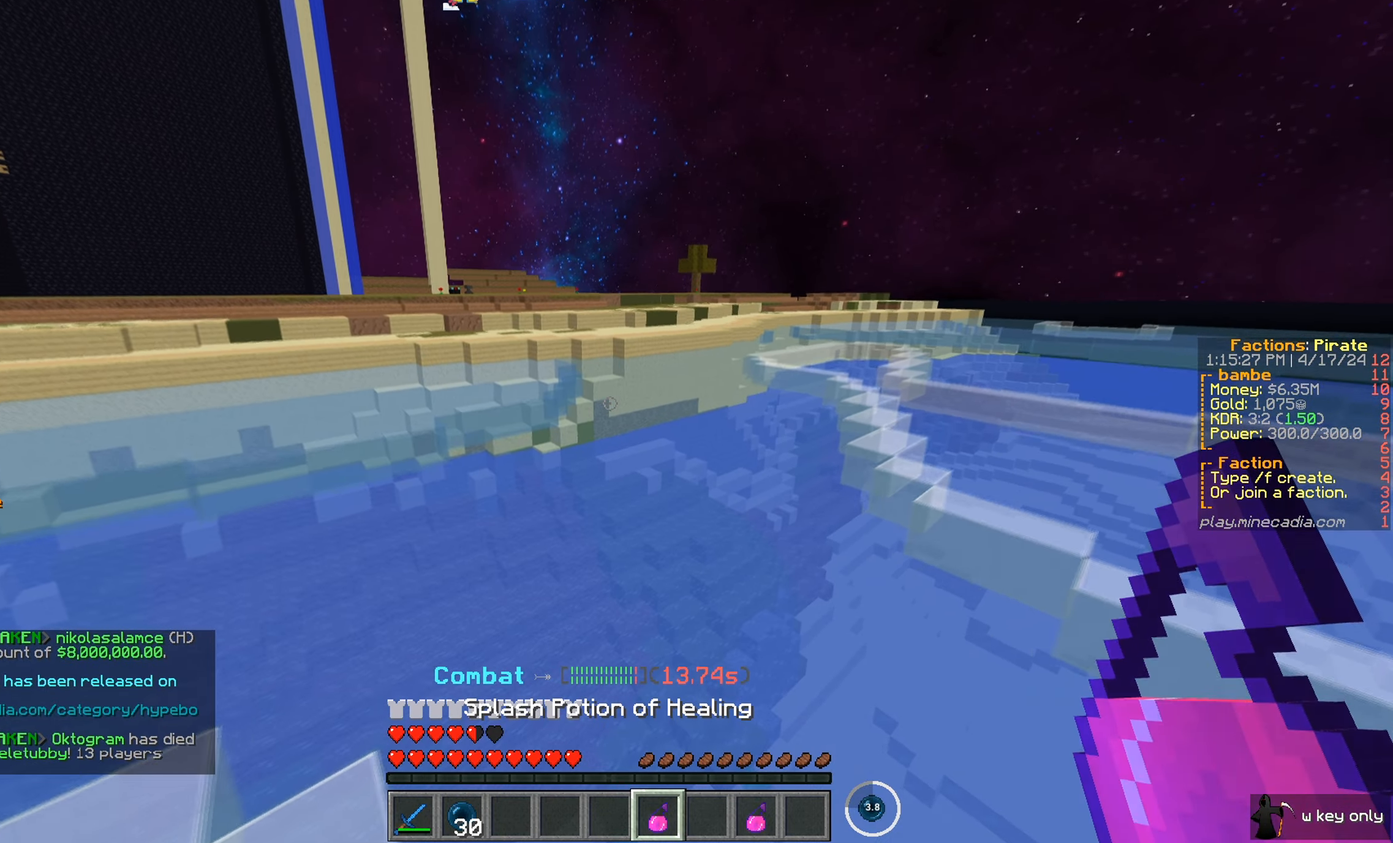
{"keys": ["w"], "mouse": [], "events": []}
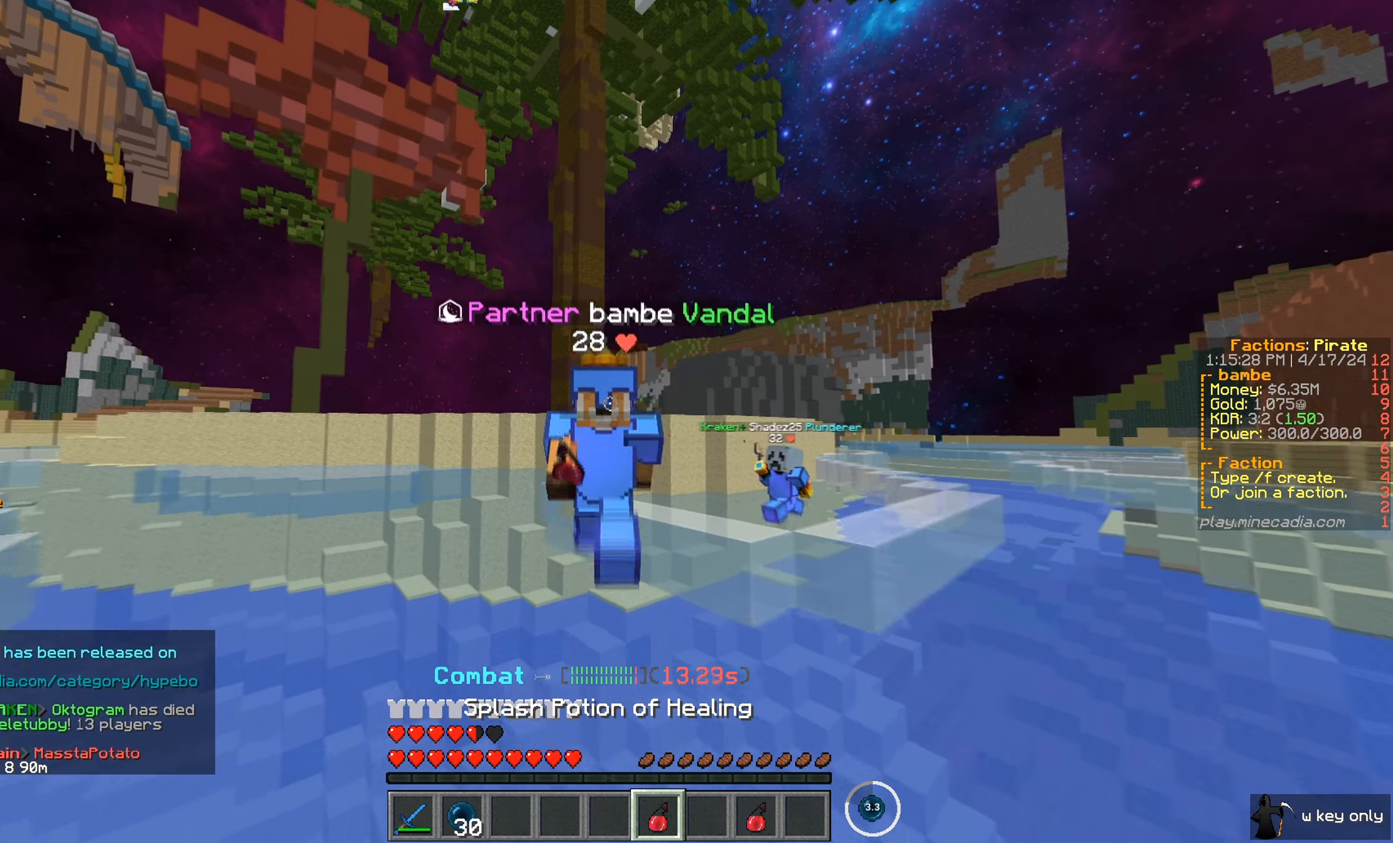
{"keys": ["w"], "mouse": [], "events": []}
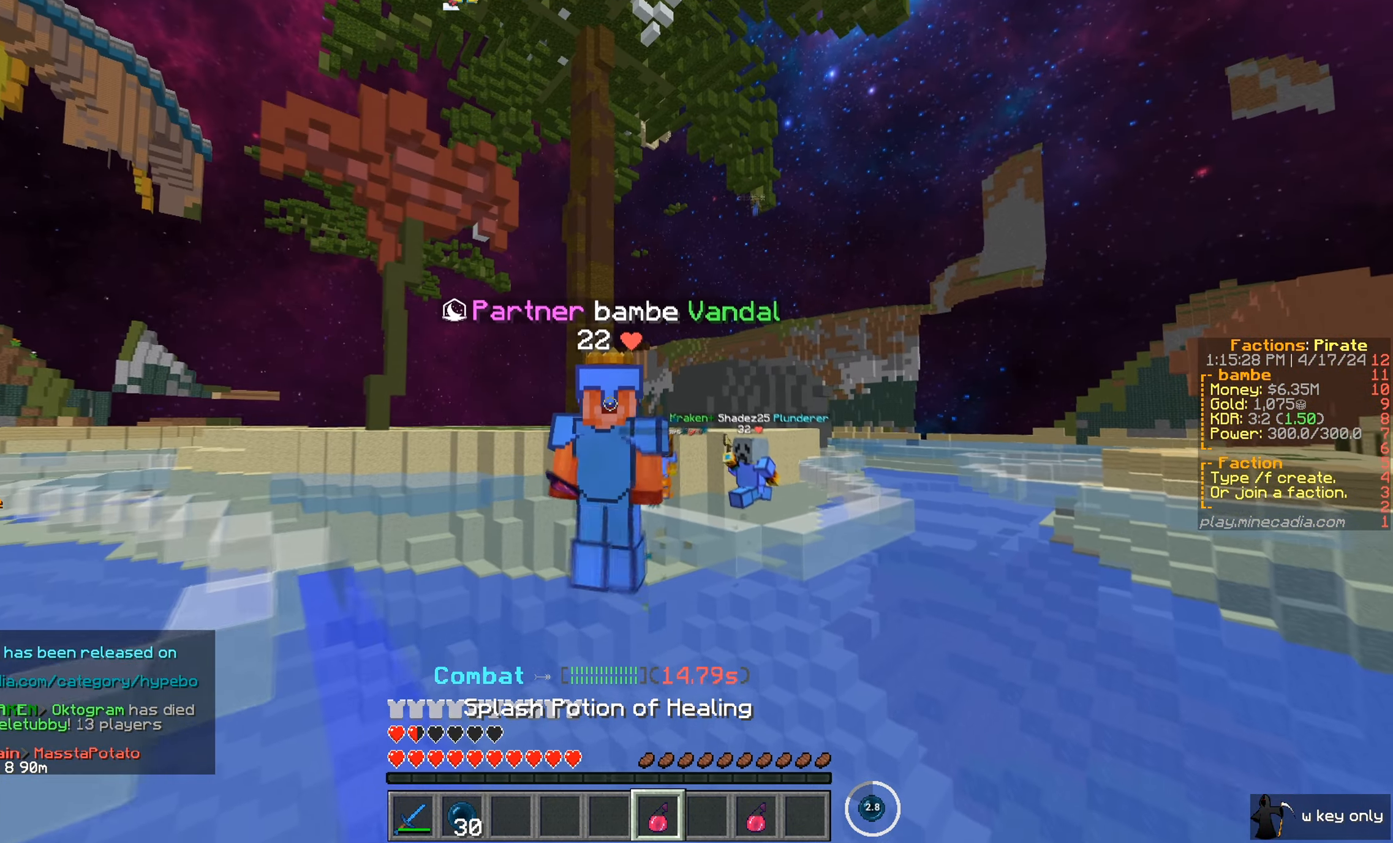
{"keys": ["w"], "mouse": [], "events": []}
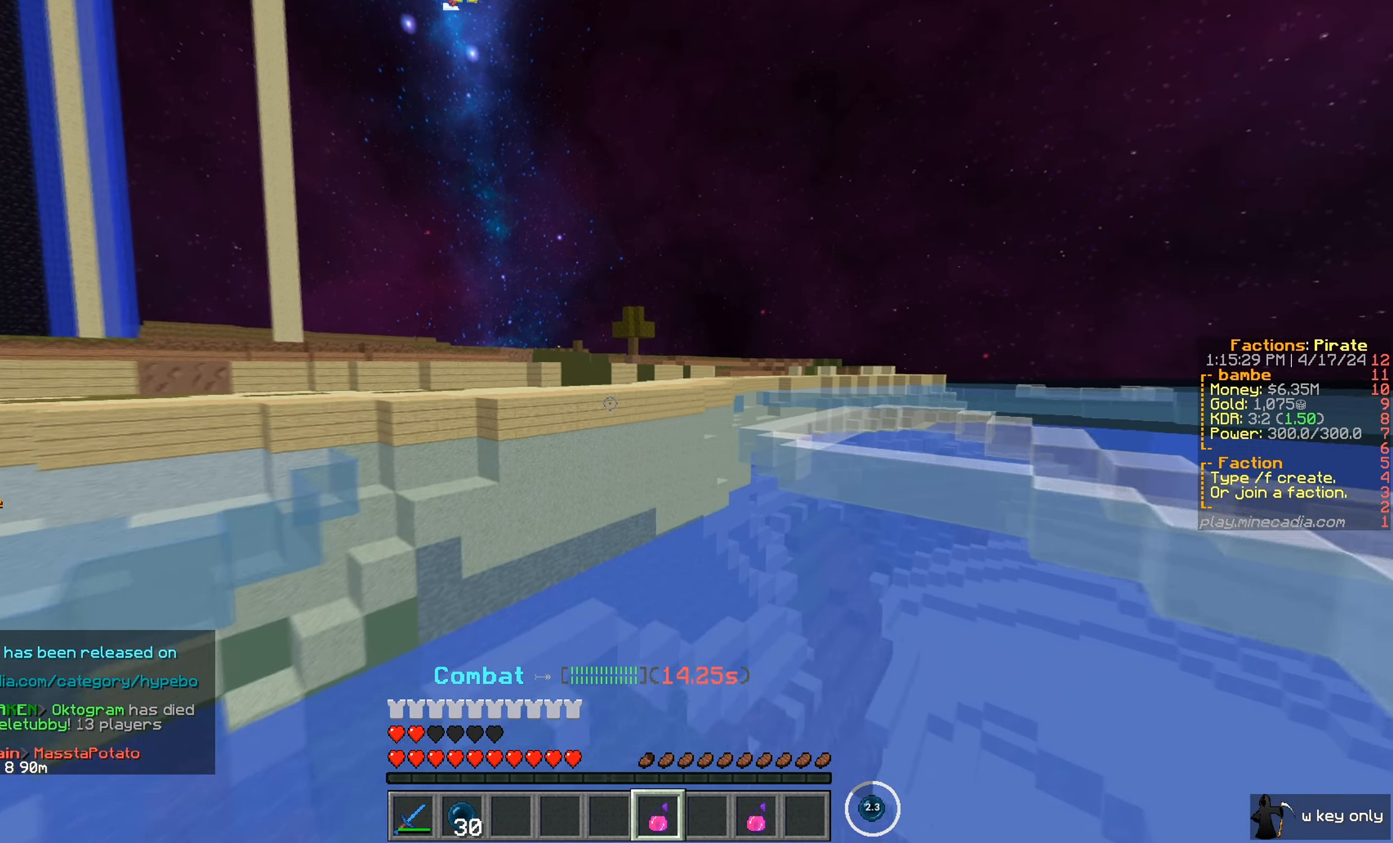
{"keys": ["w"], "mouse": [], "events": []}
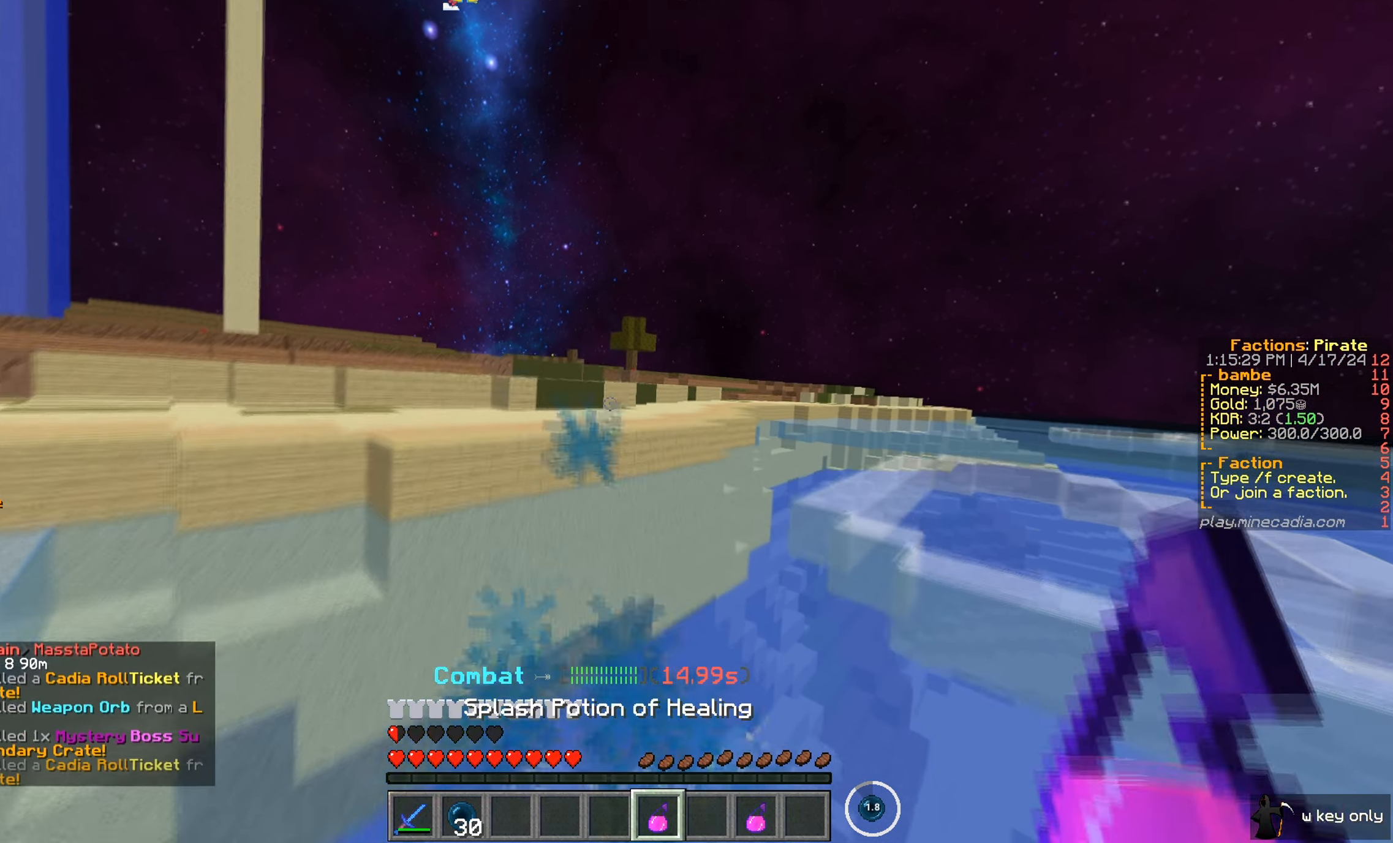
{"keys": ["w"], "mouse": [], "events": []}
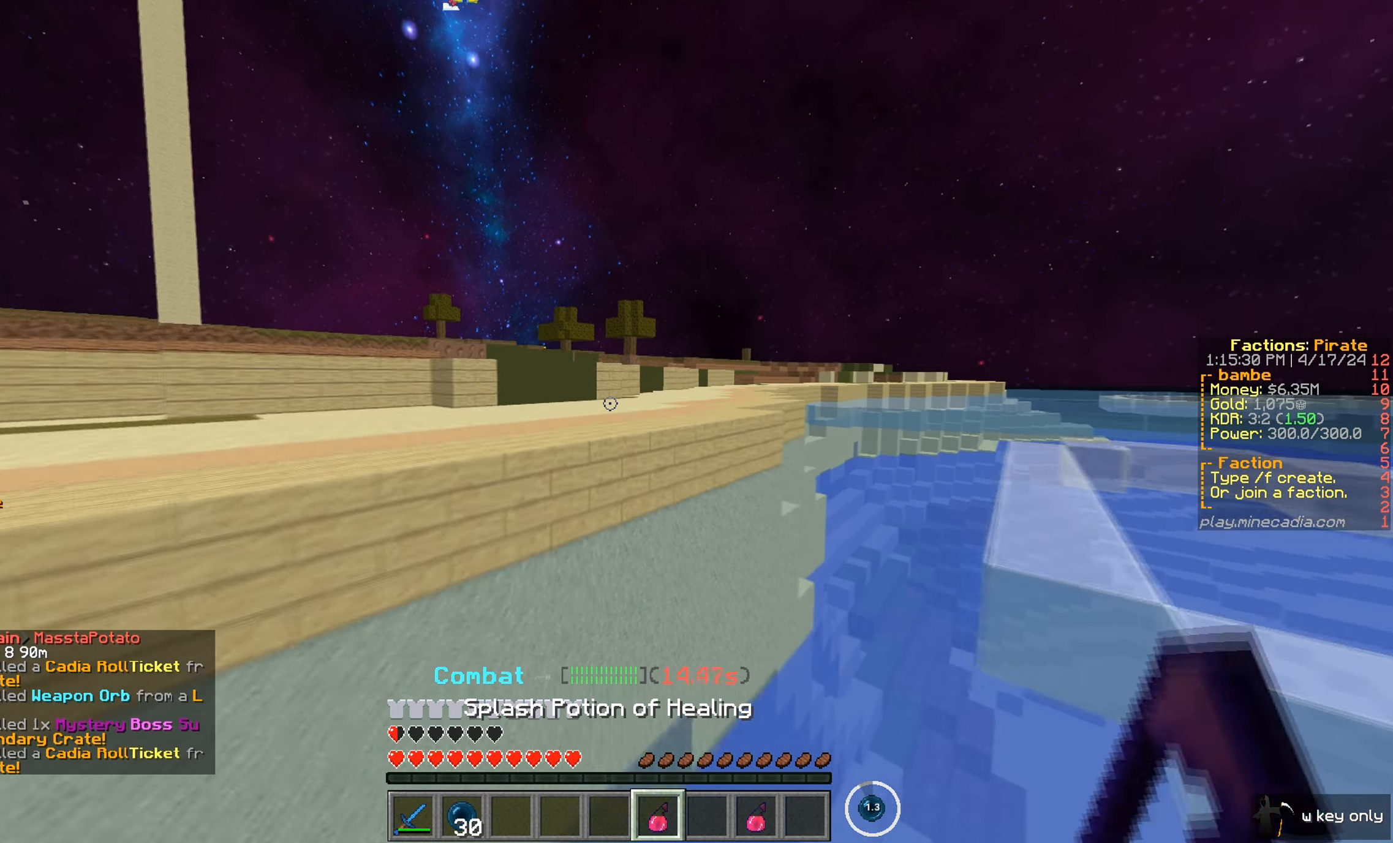
{"keys": ["w"], "mouse": [], "events": []}
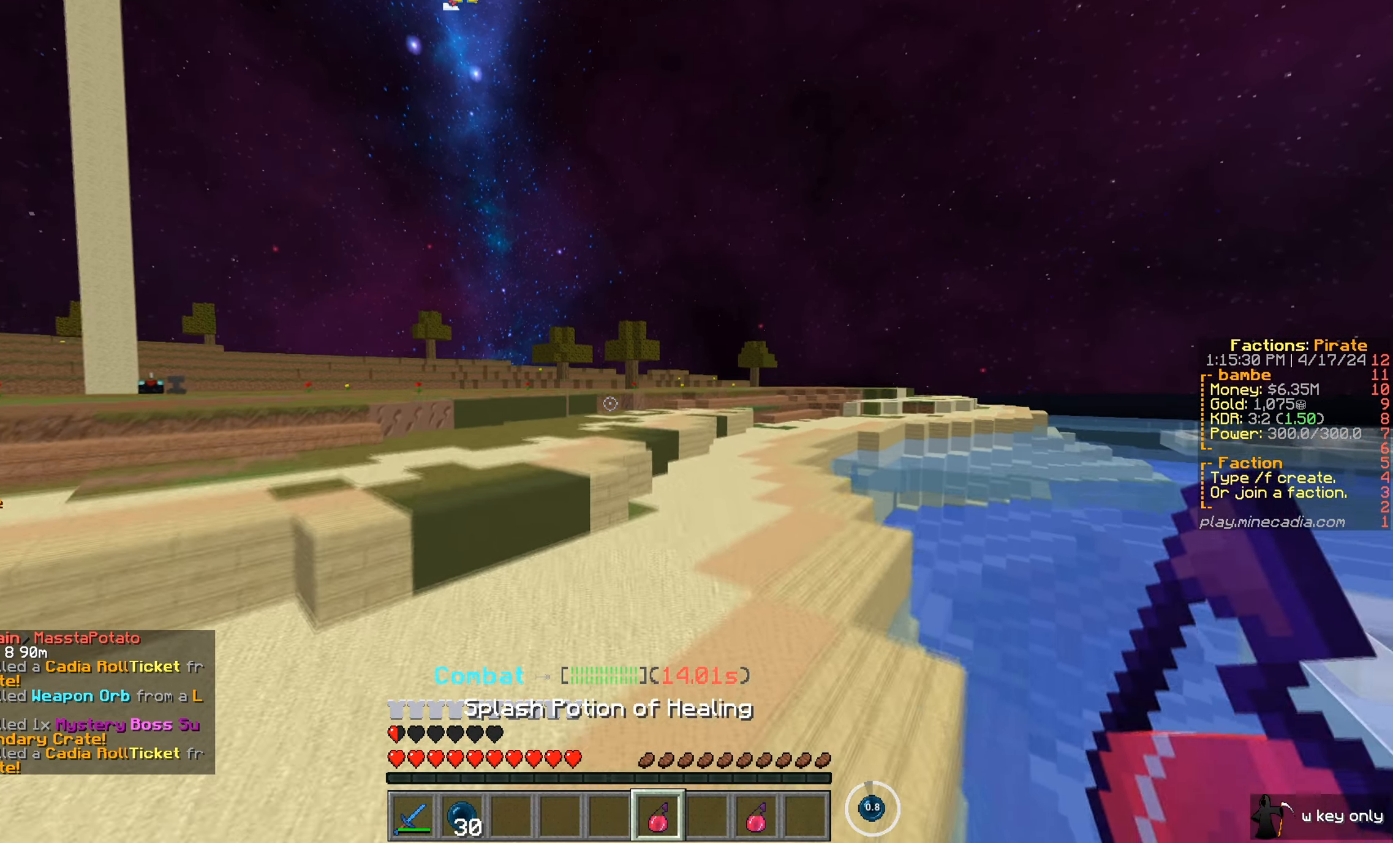
{"keys": ["w"], "mouse": [], "events": []}
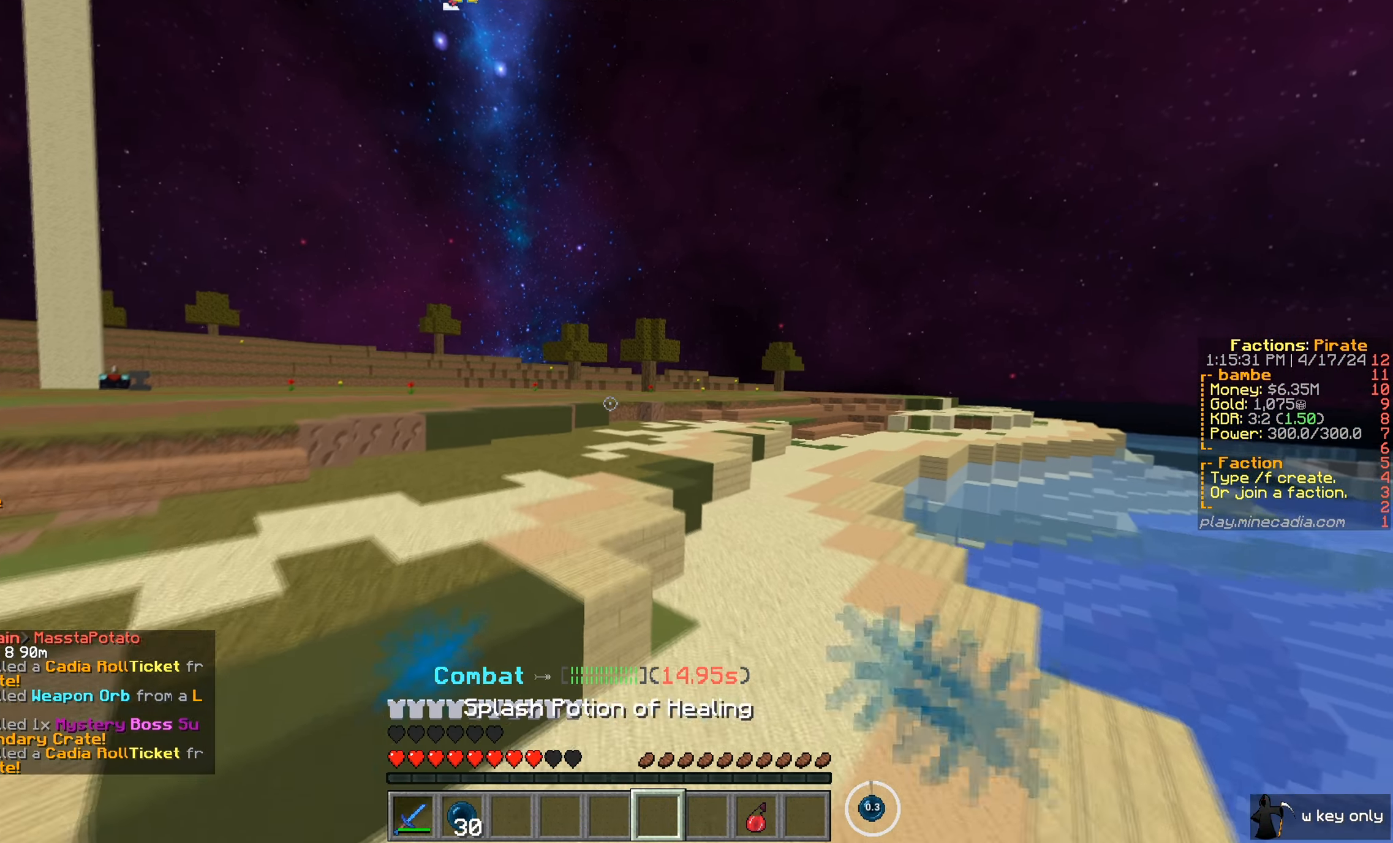
{"keys": ["w"], "mouse": [], "events": [[17, "mouse_right", "down"], [184, "mouse_right", "up"]]}
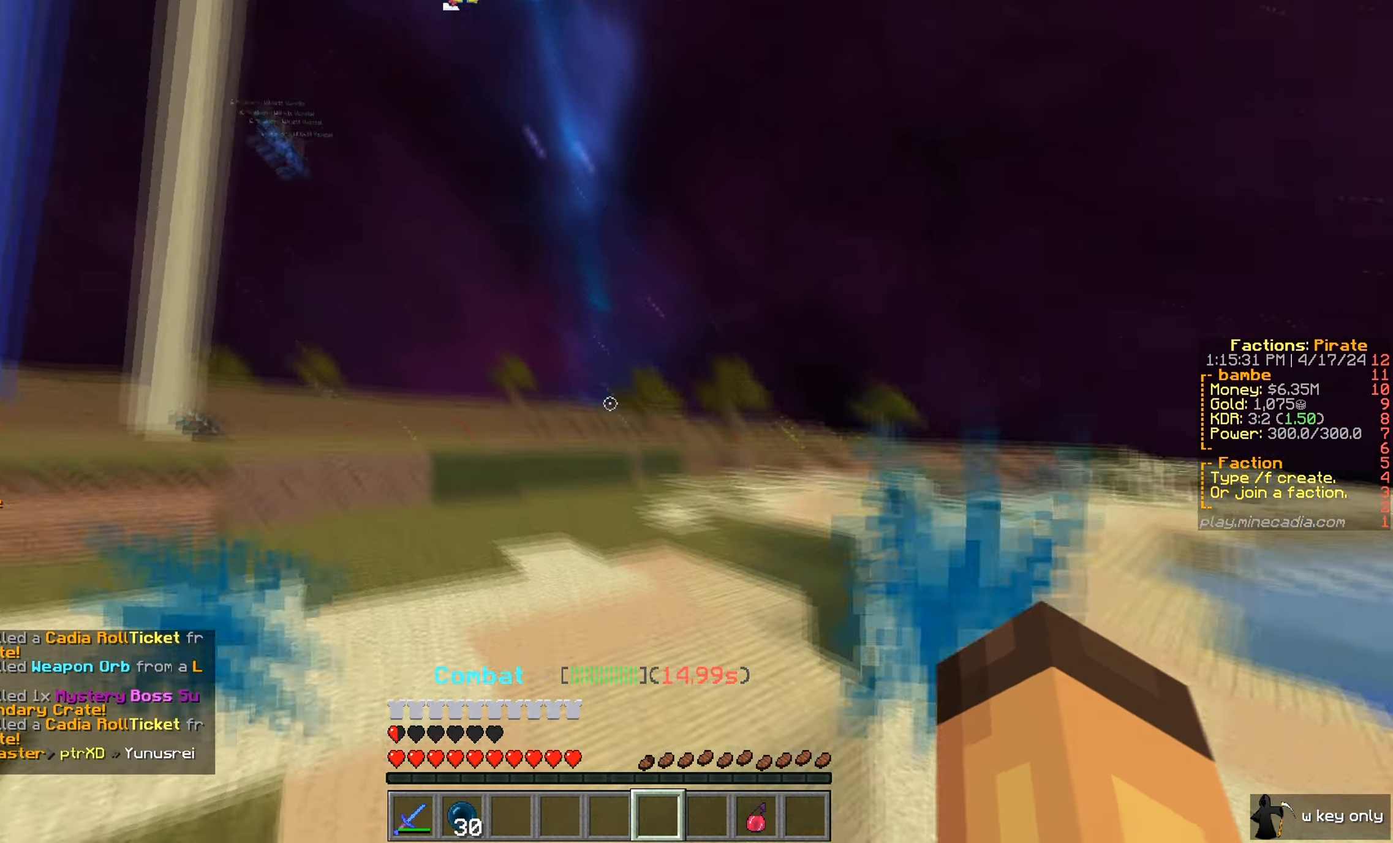
{"keys": ["w"], "mouse": [], "events": []}
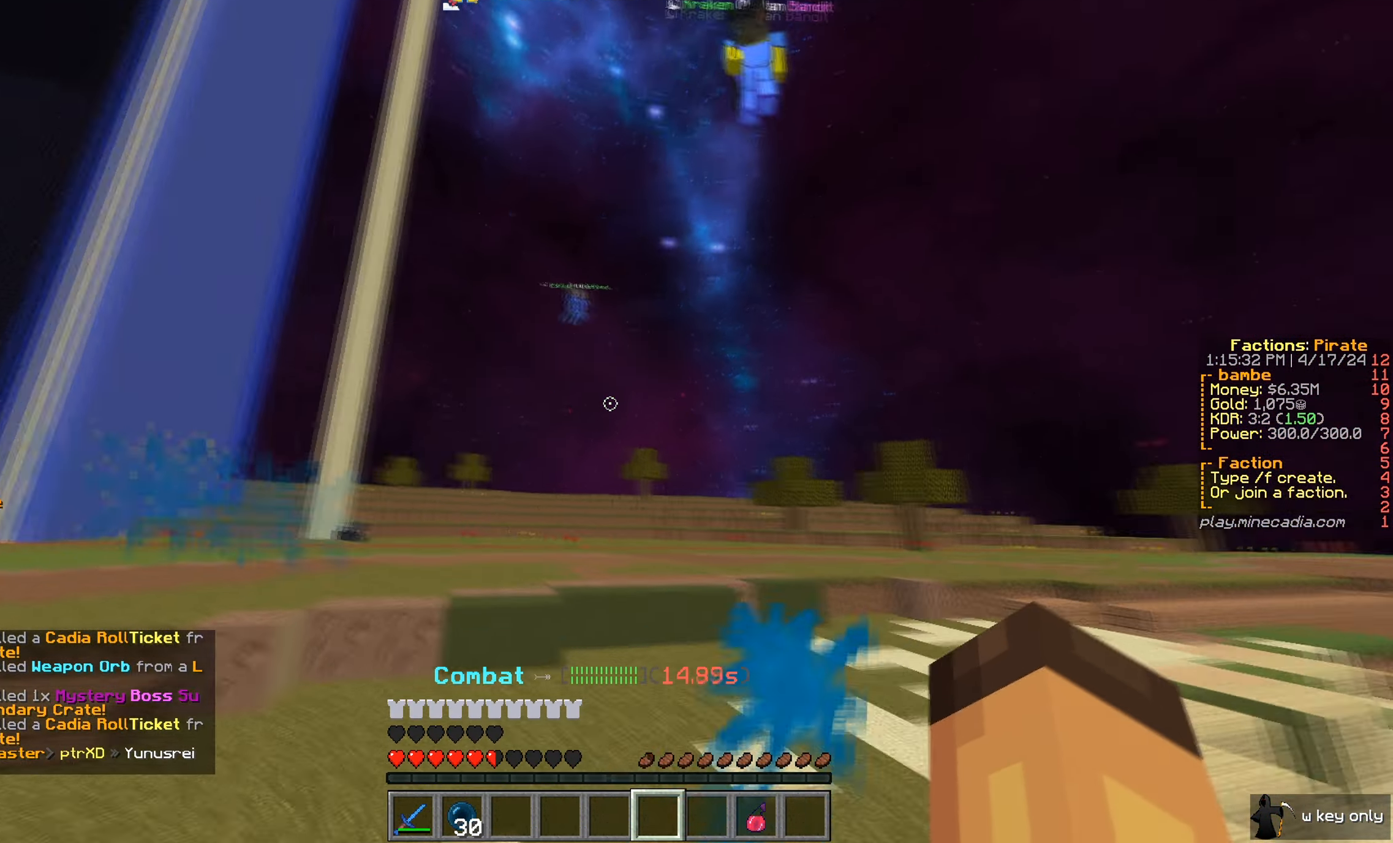
{"keys": ["d", "w"], "mouse": ["right"], "events": [[100, "d", "down"], [317, "mouse_right", "down"]]}
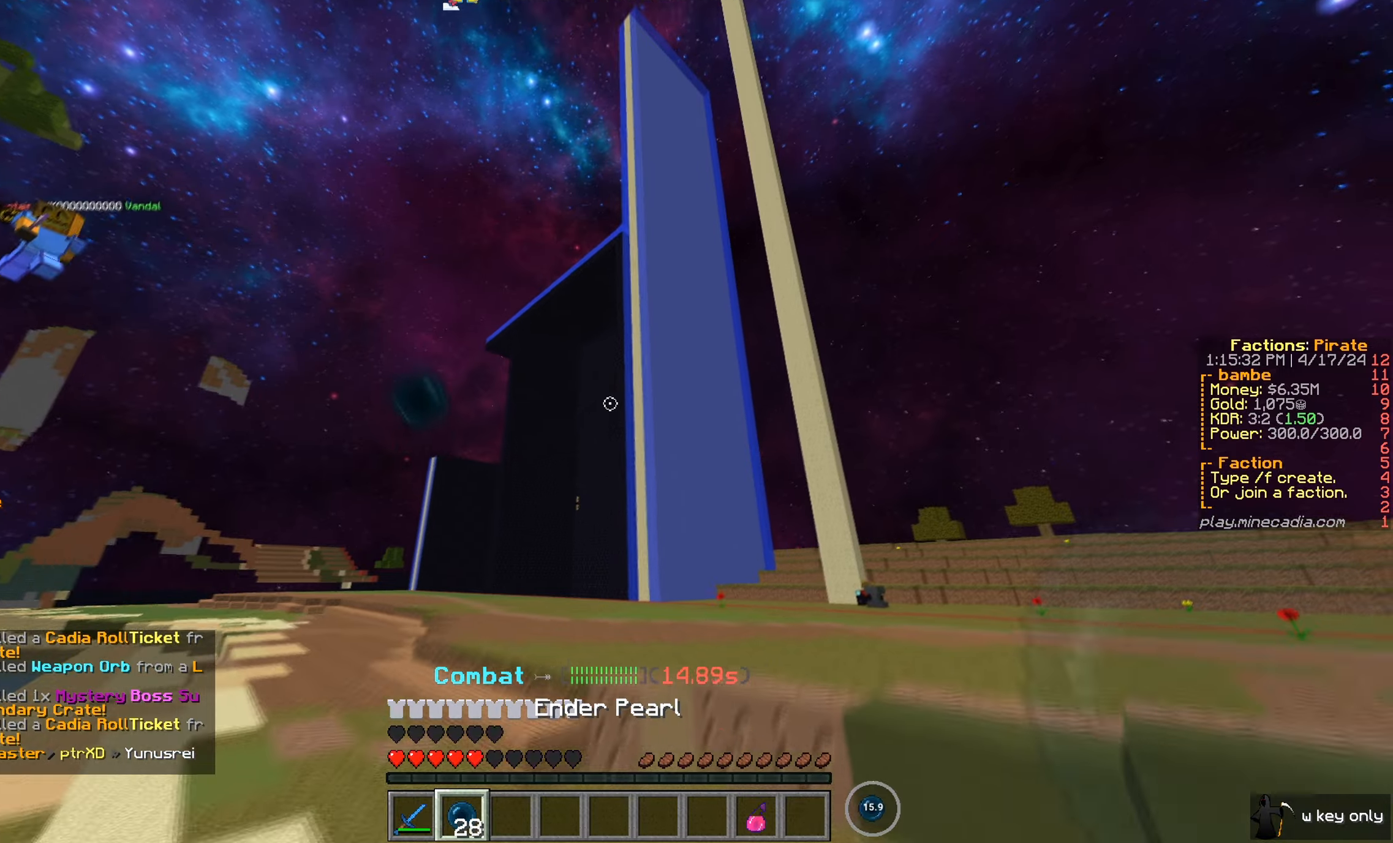
{"keys": ["w"], "mouse": ["right"], "events": [[167, "d", "up"], [167, "mouse_right", "up"], [434, "mouse_right", "down"]]}
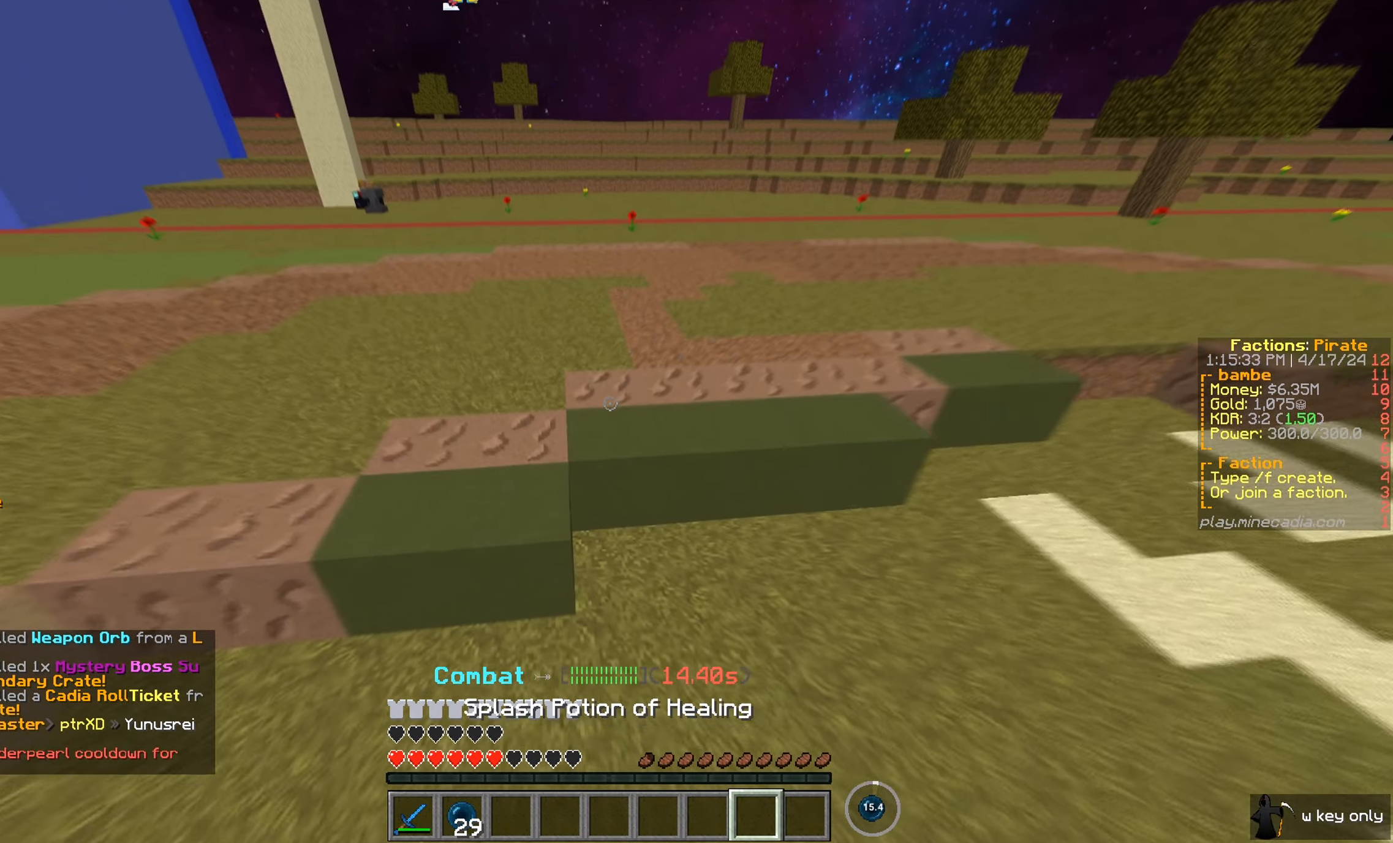
{"keys": [], "mouse": [], "events": [[167, "mouse_right", "up"], [350, "w", "up"]]}
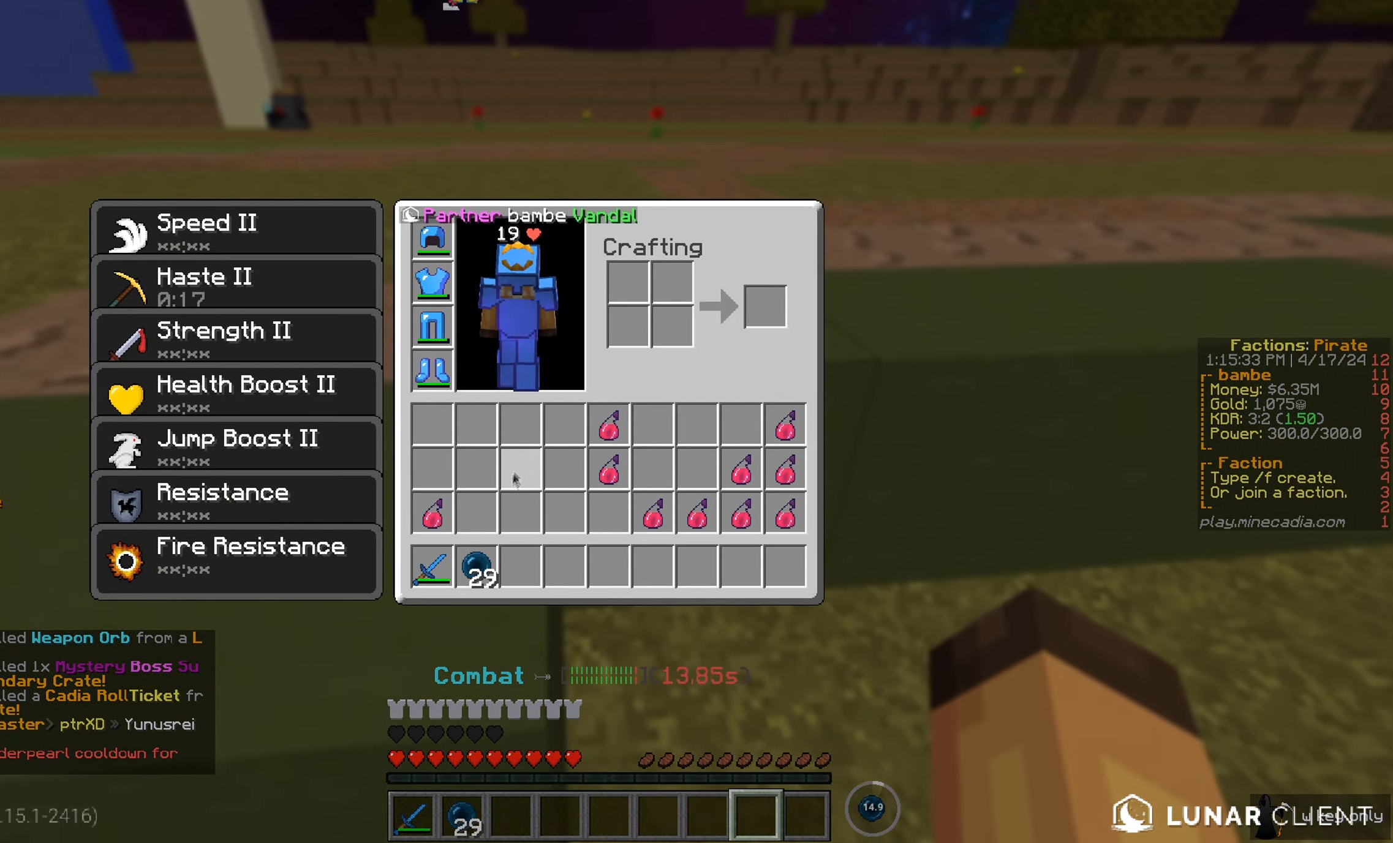
{"keys": [], "mouse": [], "events": []}
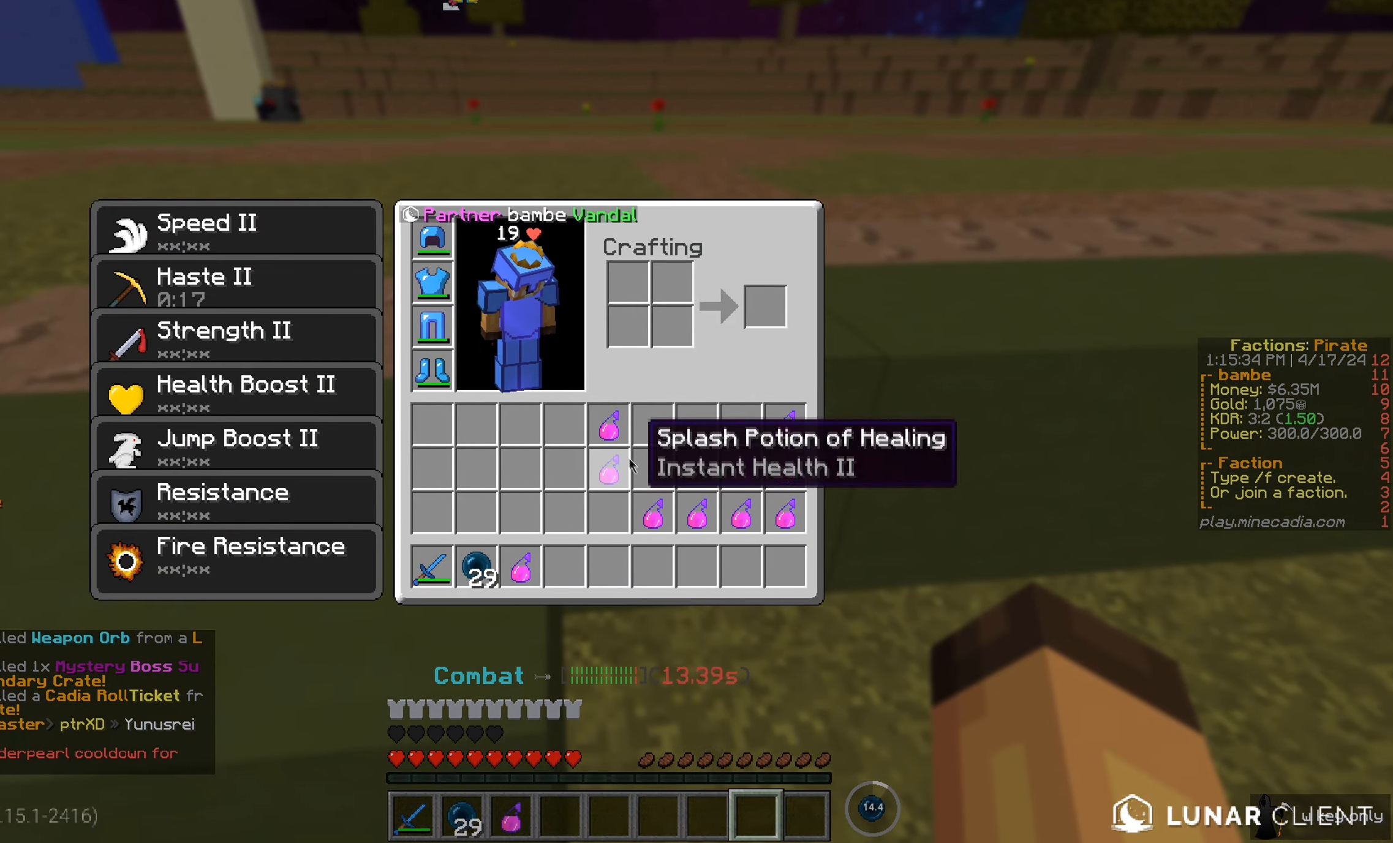
{"keys": [], "mouse": [], "events": []}
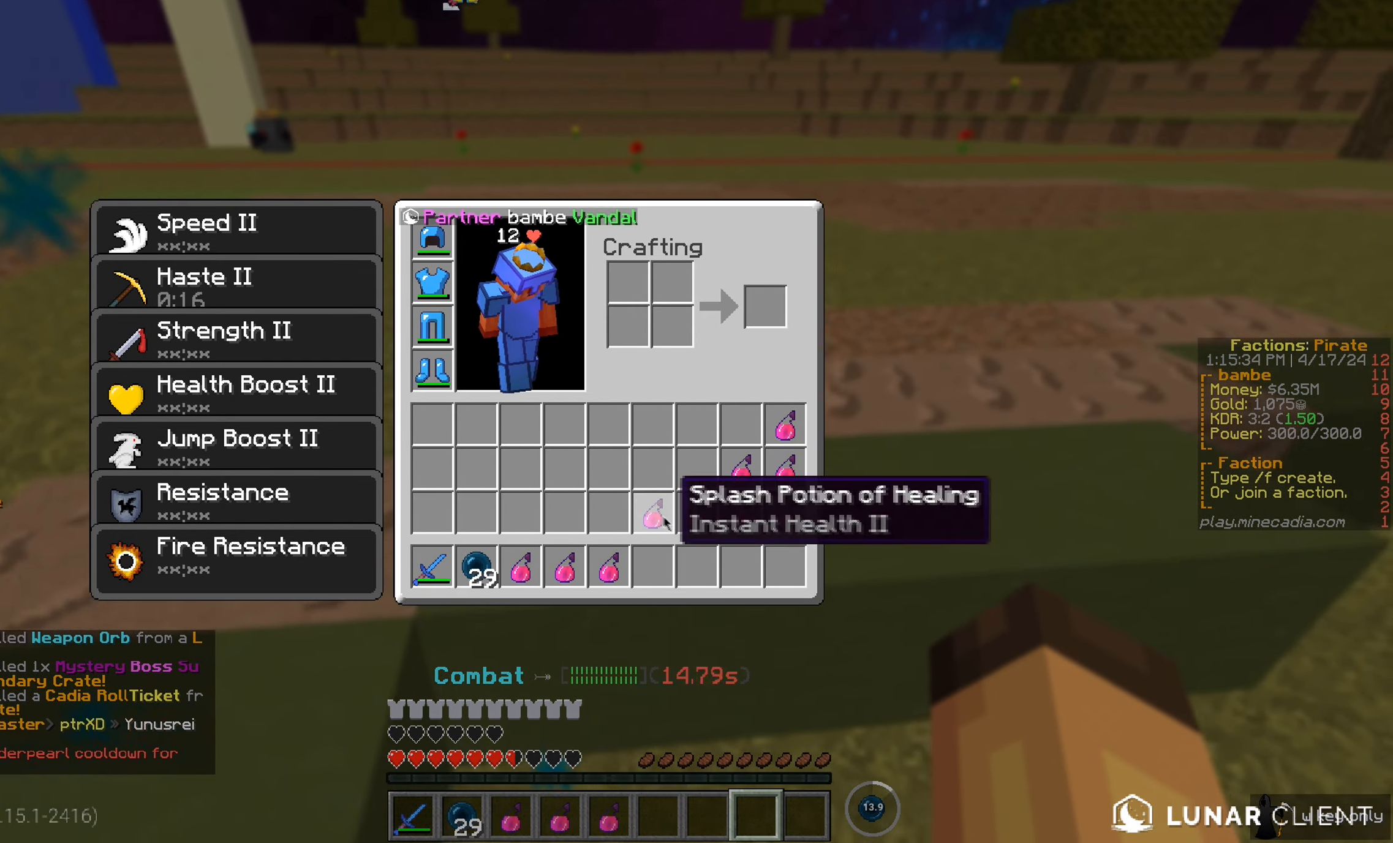
{"keys": ["w"], "mouse": [], "events": [[401, "w", "down"]]}
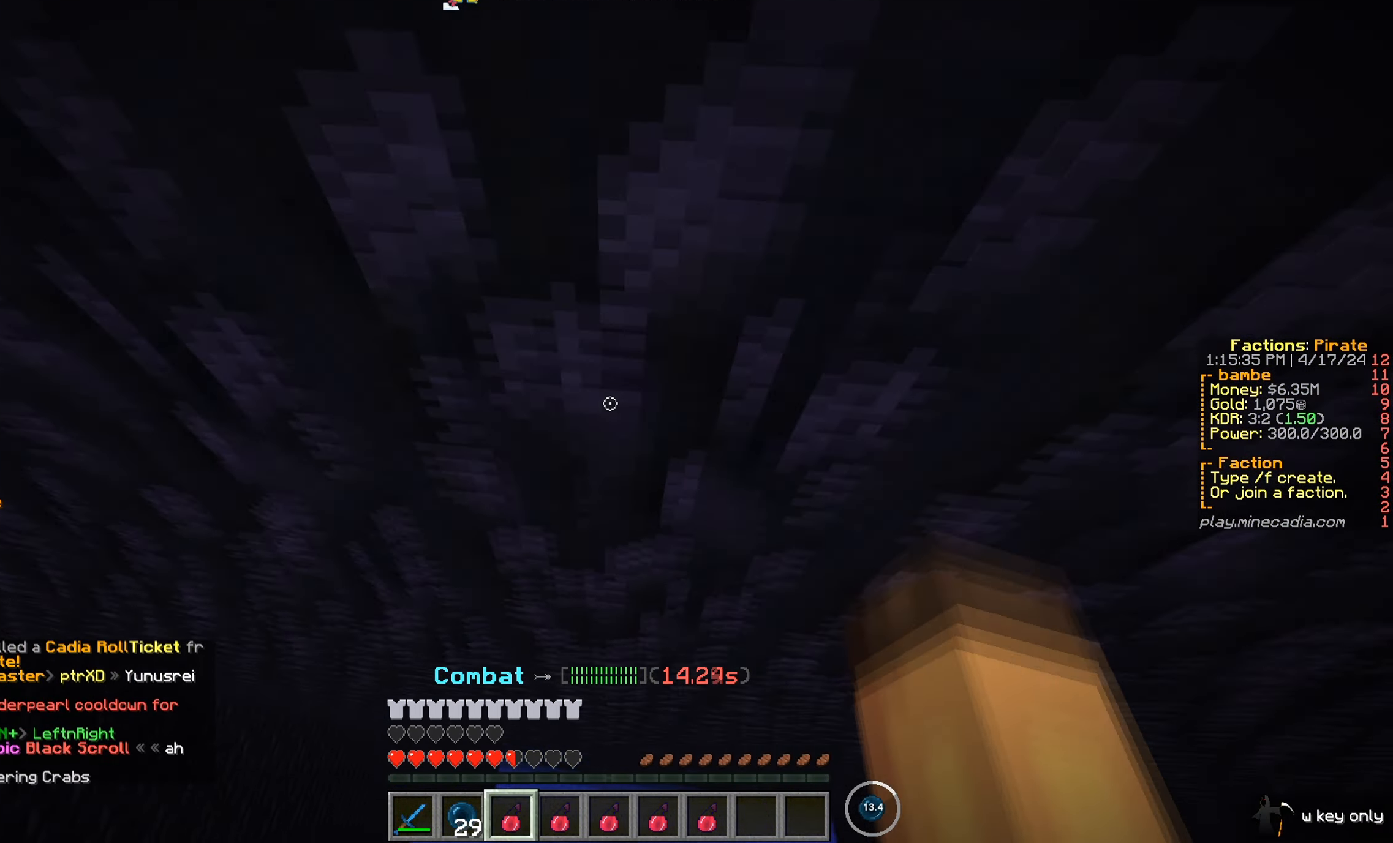
{"keys": [], "mouse": [], "events": [[100, "mouse_right", "down"], [417, "mouse_right", "up"], [417, "w", "up"]]}
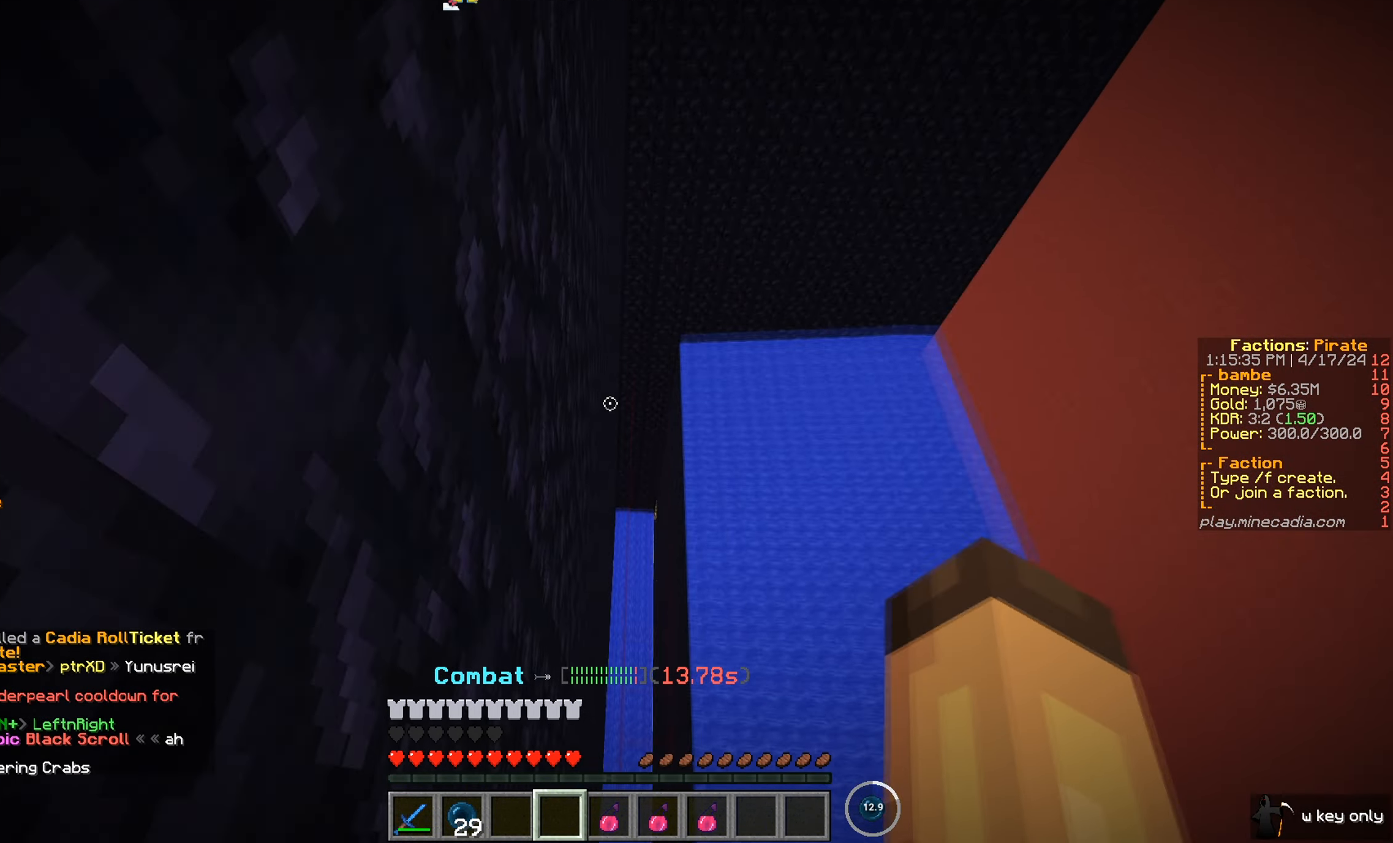
{"keys": ["d", "w"], "mouse": [], "events": [[17, "d", "down"], [417, "w", "down"]]}
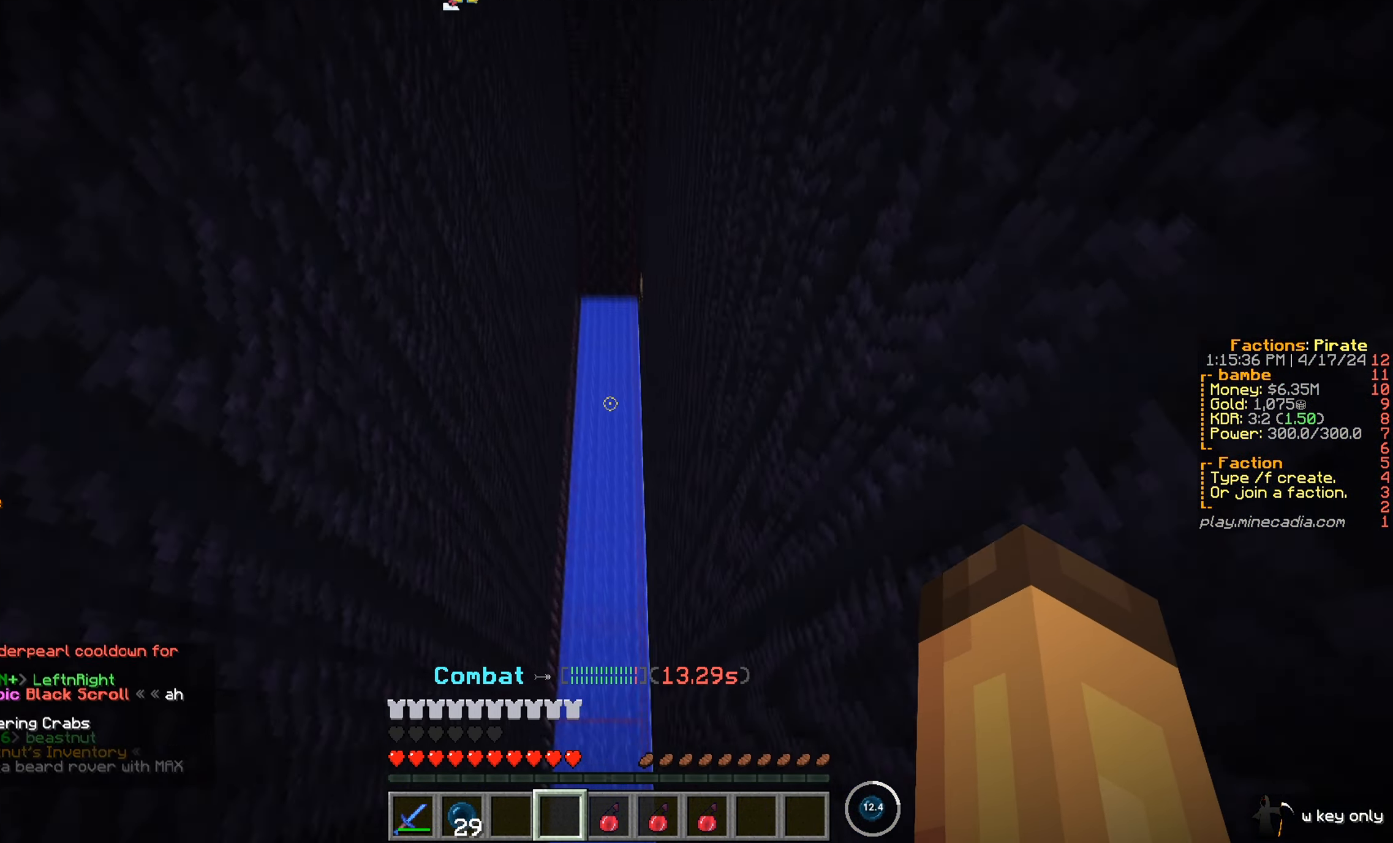
{"keys": ["w"], "mouse": [], "events": [[83, "d", "up"]]}
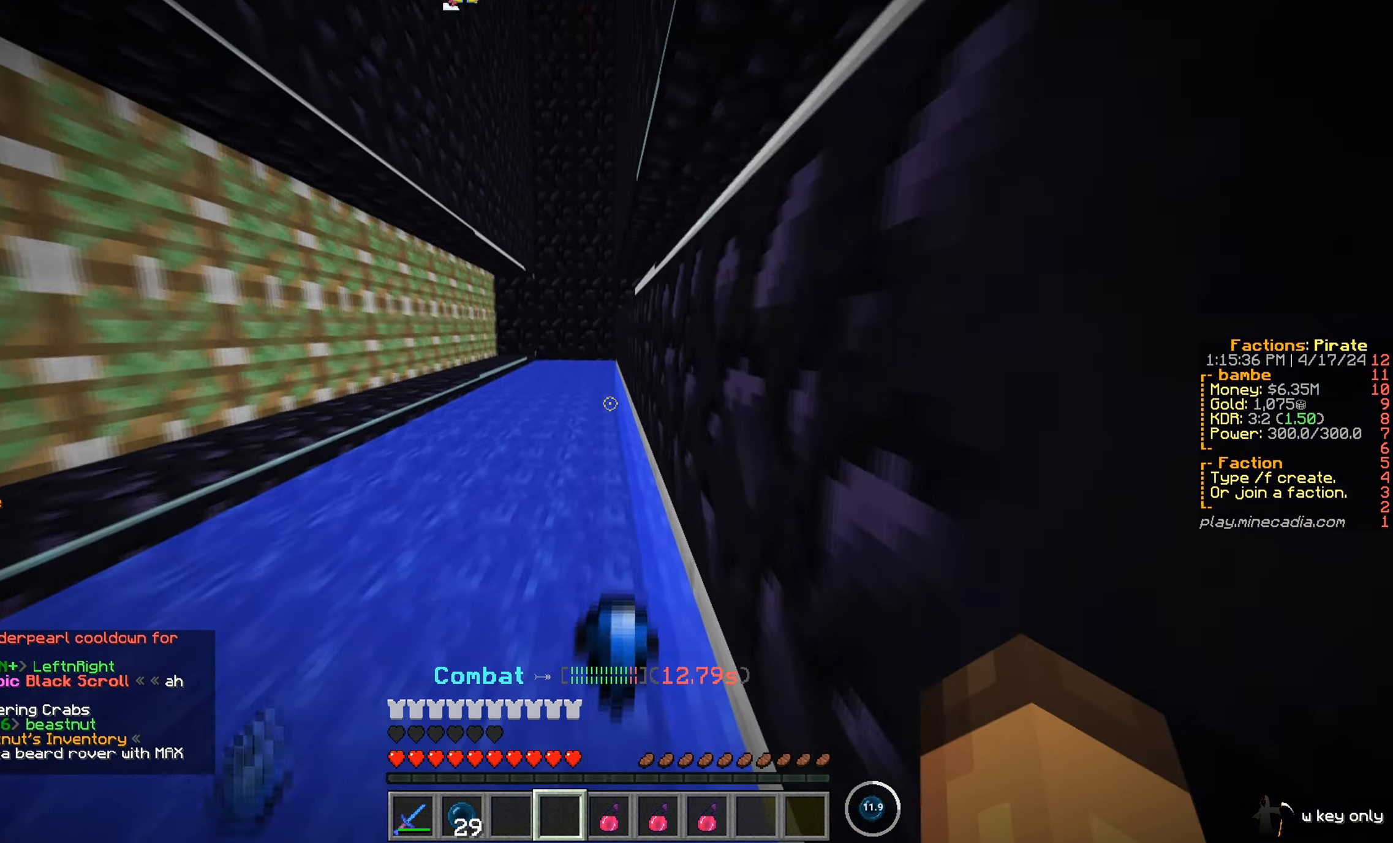
{"keys": ["w"], "mouse": [], "events": []}
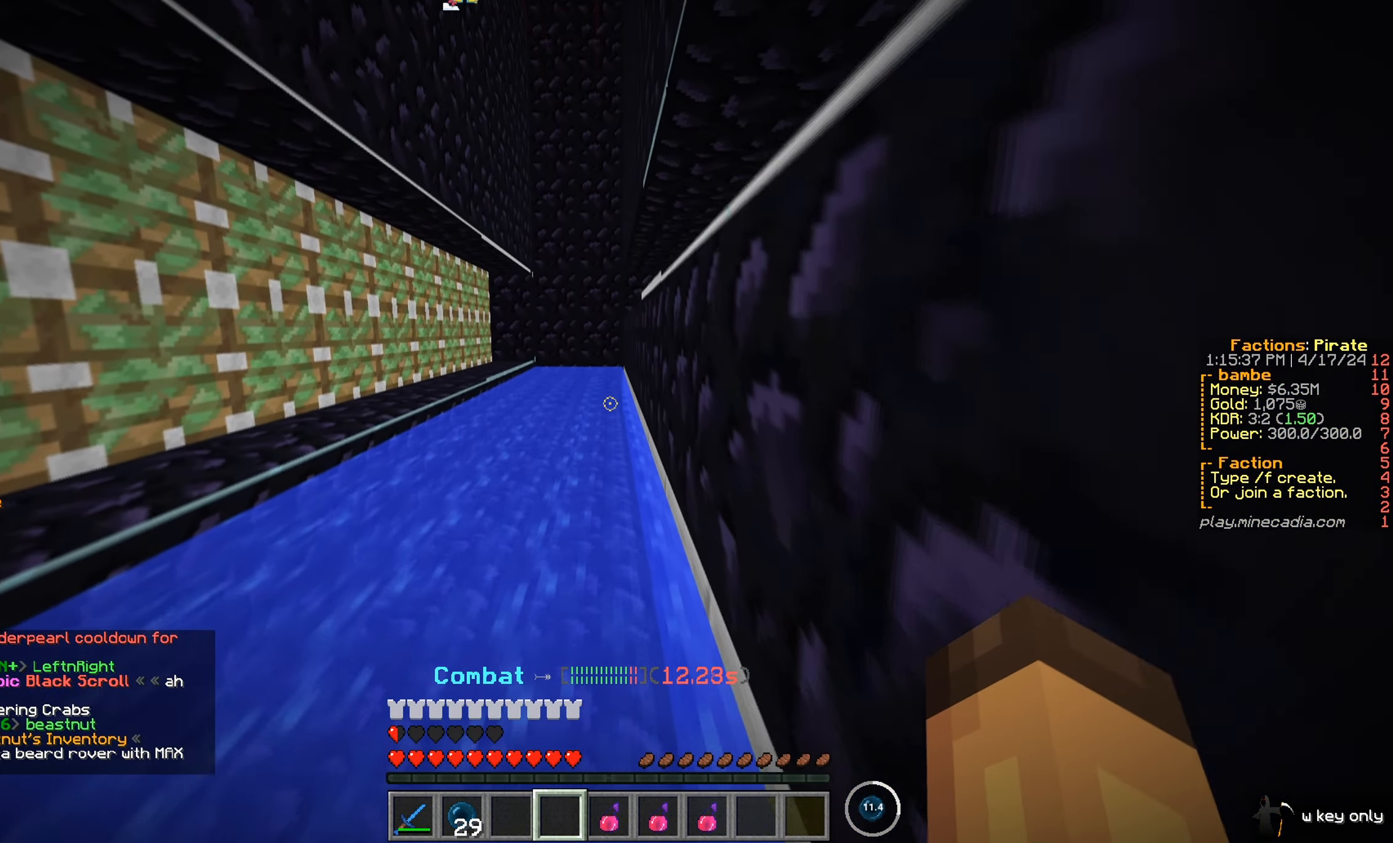
{"keys": ["w"], "mouse": [], "events": []}
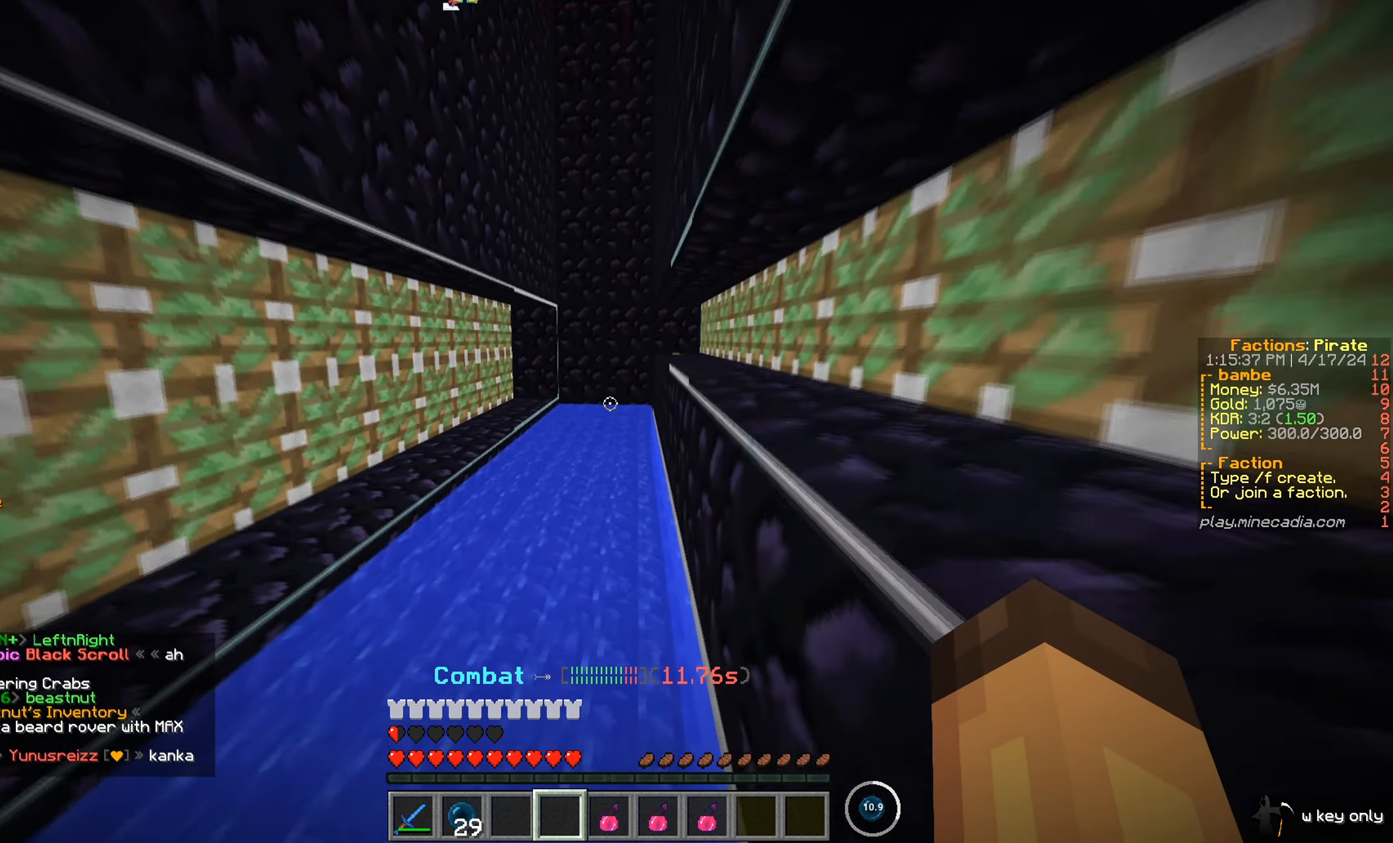
{"keys": ["w"], "mouse": [], "events": [[67, "d", "down"], [267, "d", "up"]]}
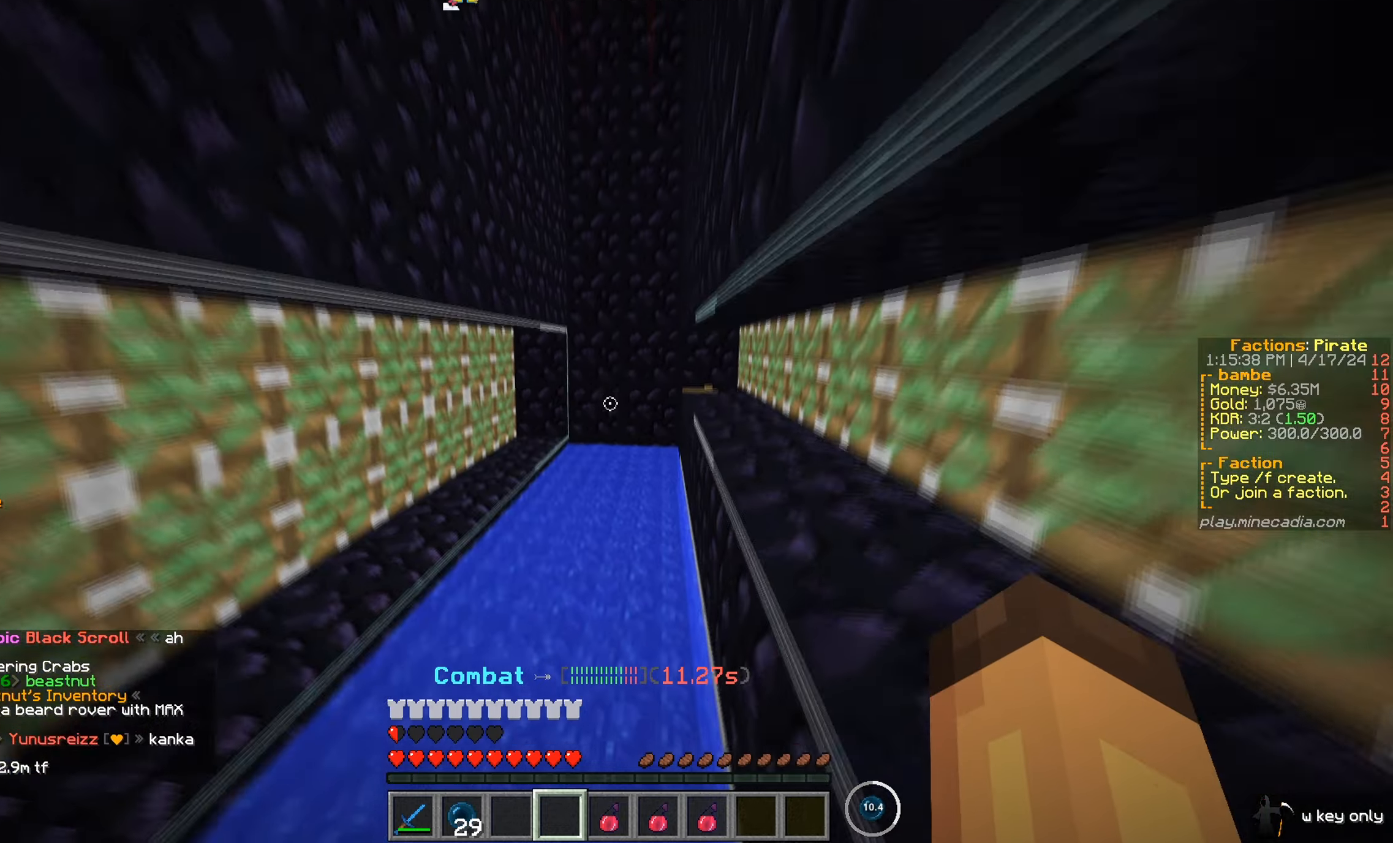
{"keys": ["w"], "mouse": [], "events": []}
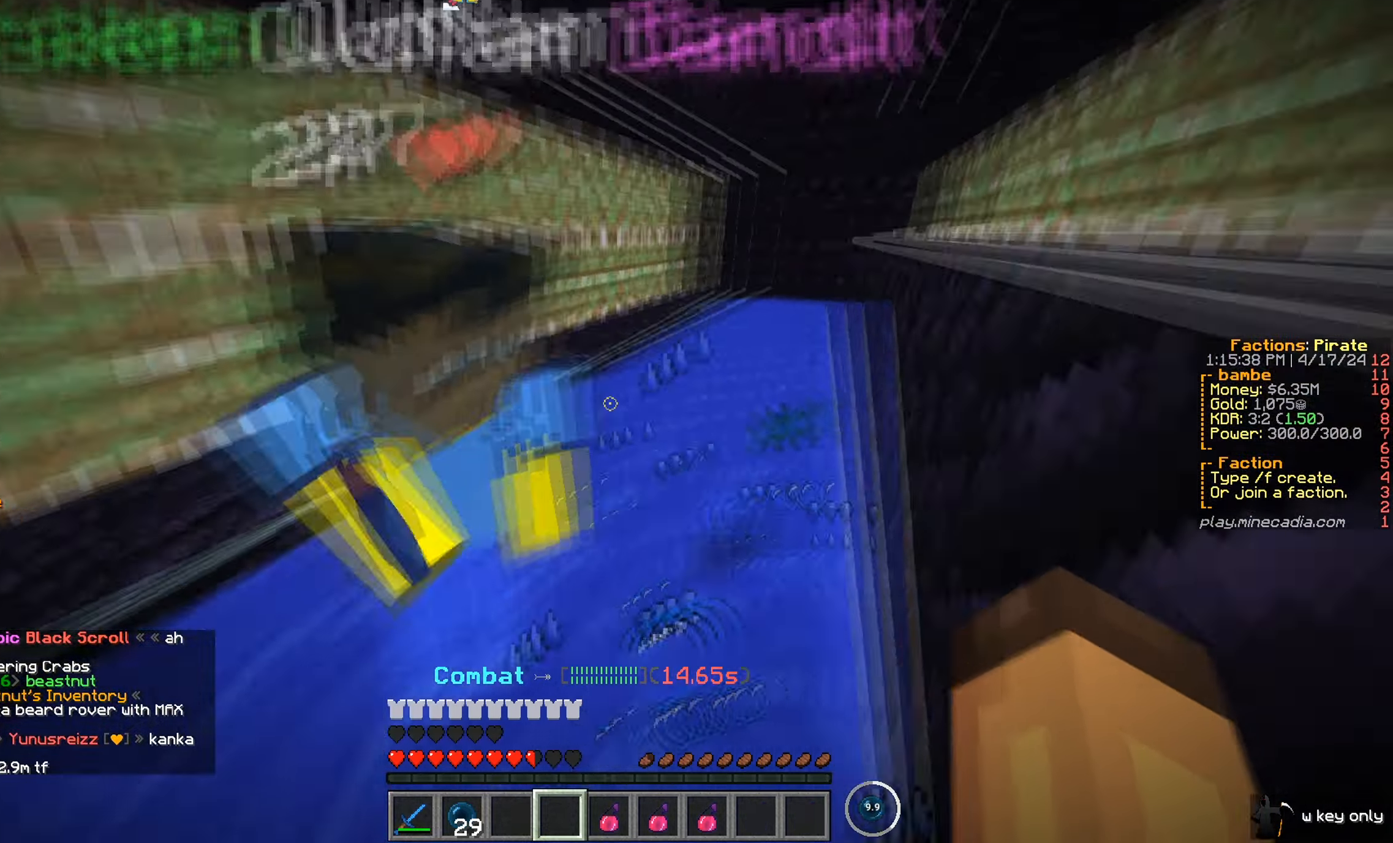
{"keys": ["w"], "mouse": ["left"], "events": [[50, "mouse_left", "down"]]}